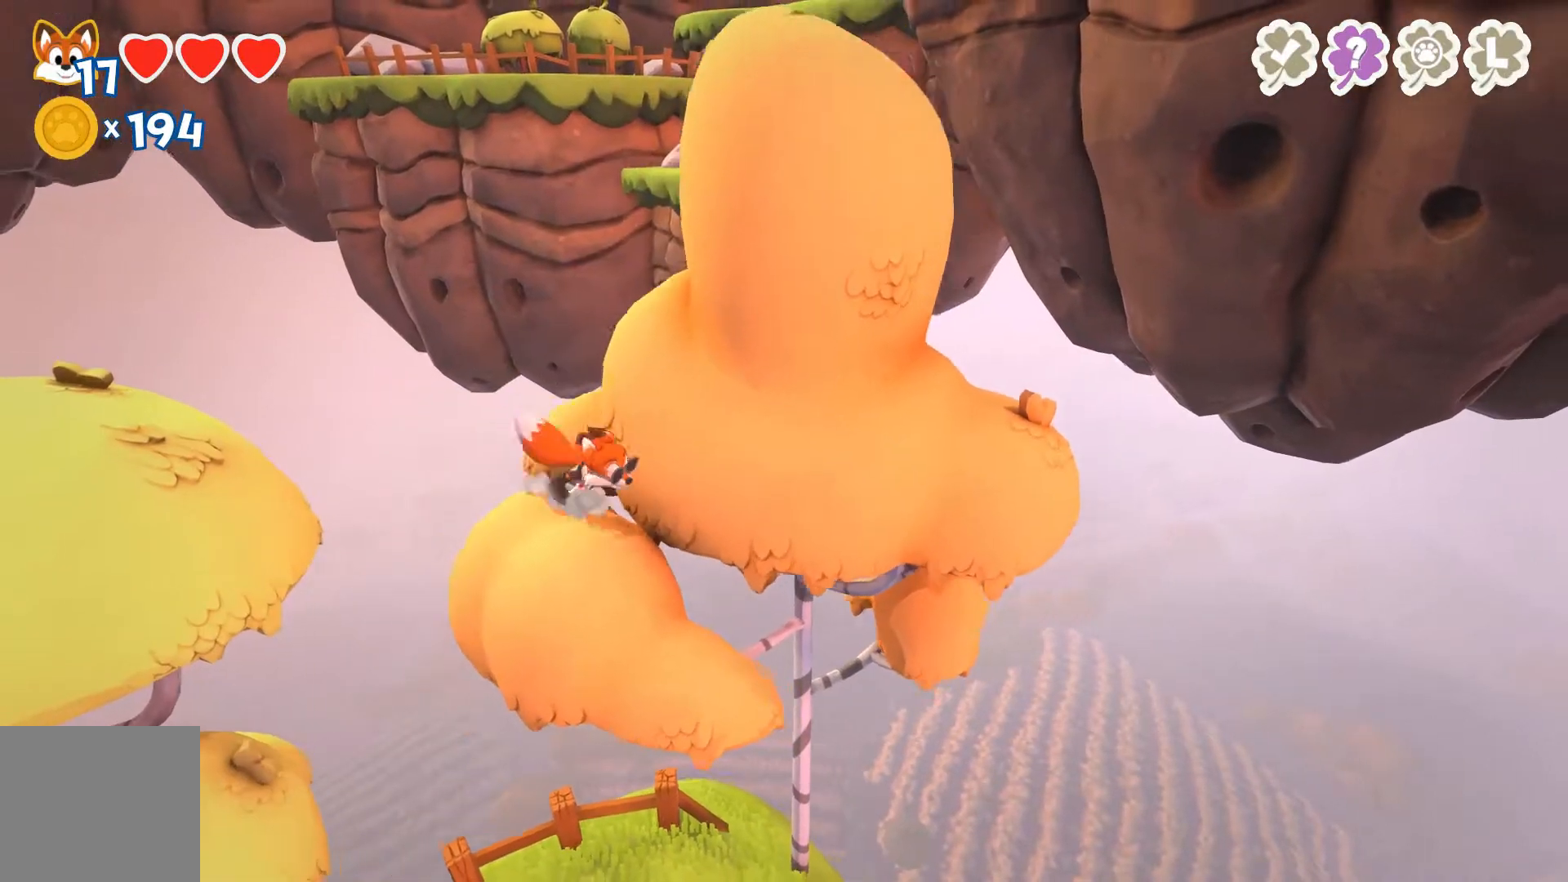
Gameplay with a controller (Xbox layout); each line is a JSON object with the inputs held at the frame after it. "events" lists button and stick changes between this image and that frame as [ms after this image, input, new state], when the widget could be followed in between.
{"buttons": [], "left_stick": "center", "right_stick": "center", "events": [[100, "left_stick", "center"], [233, "left_stick", "left"], [333, "A", "down"], [433, "left_stick", "up"], [500, "A", "up"], [500, "left_stick", "center"]]}
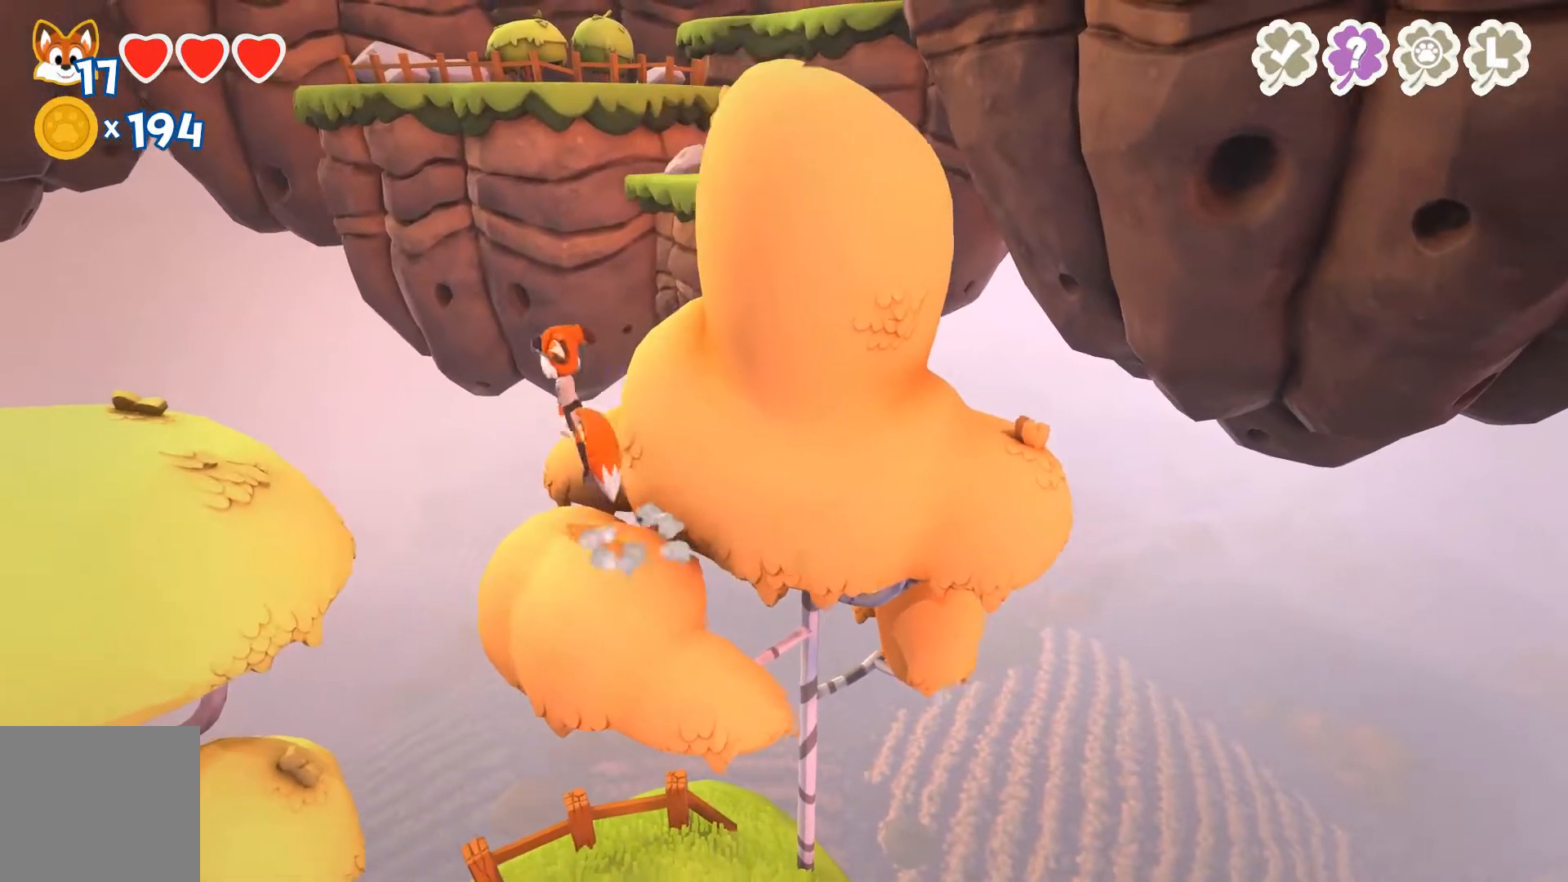
{"buttons": [], "left_stick": "center", "right_stick": "center", "events": [[100, "left_stick", "right"], [167, "left_stick", "center"]]}
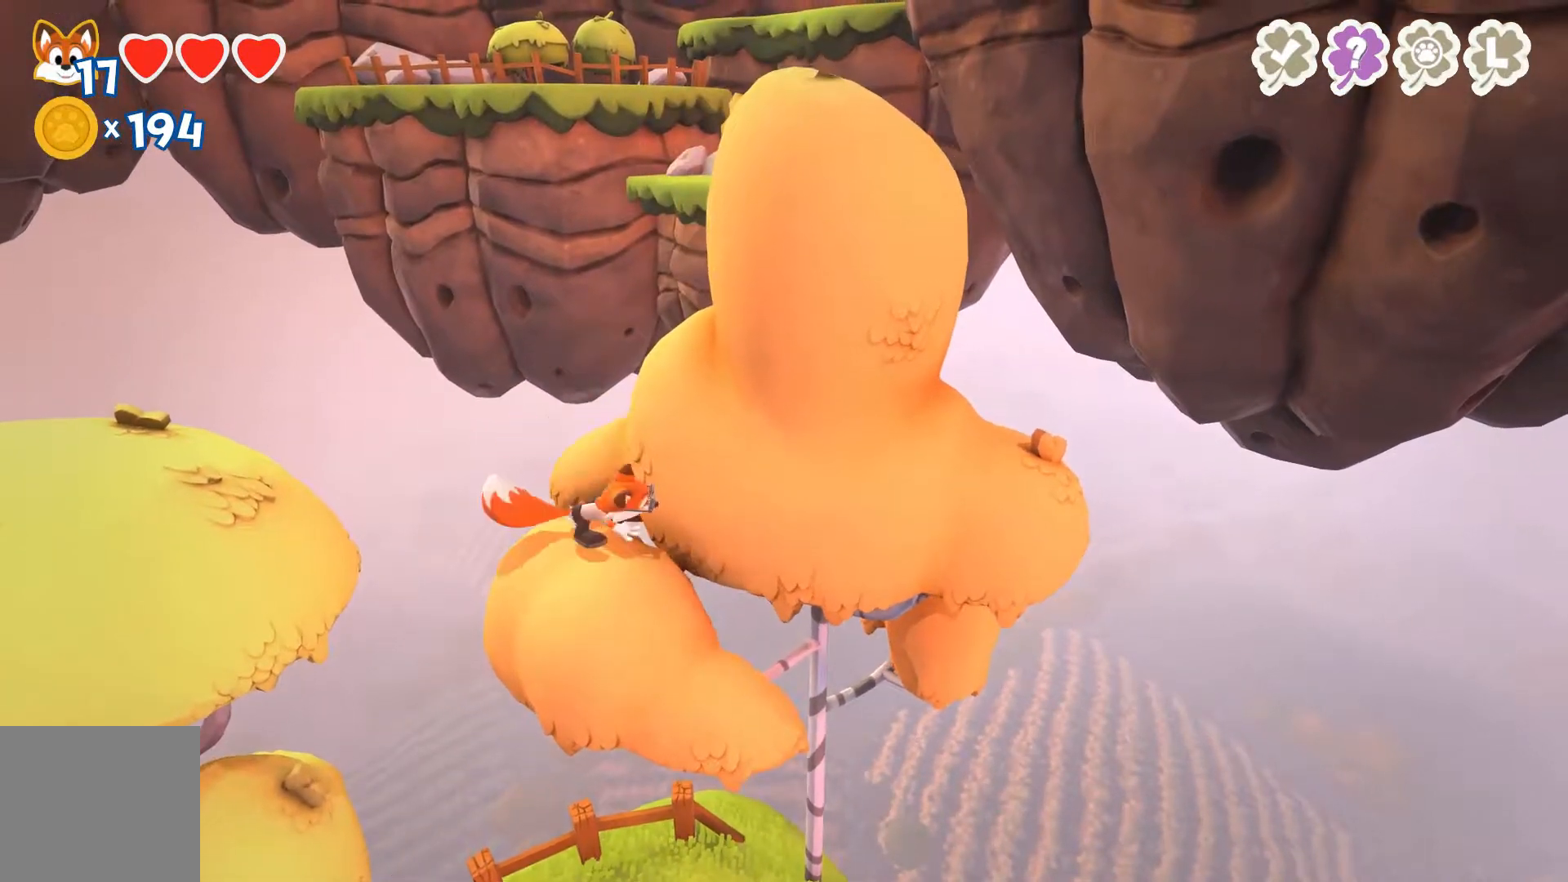
{"buttons": ["A"], "left_stick": "up-right", "right_stick": "center", "events": [[100, "A", "down"], [100, "left_stick", "right"], [200, "left_stick", "up-right"], [400, "A", "up"], [467, "A", "down"]]}
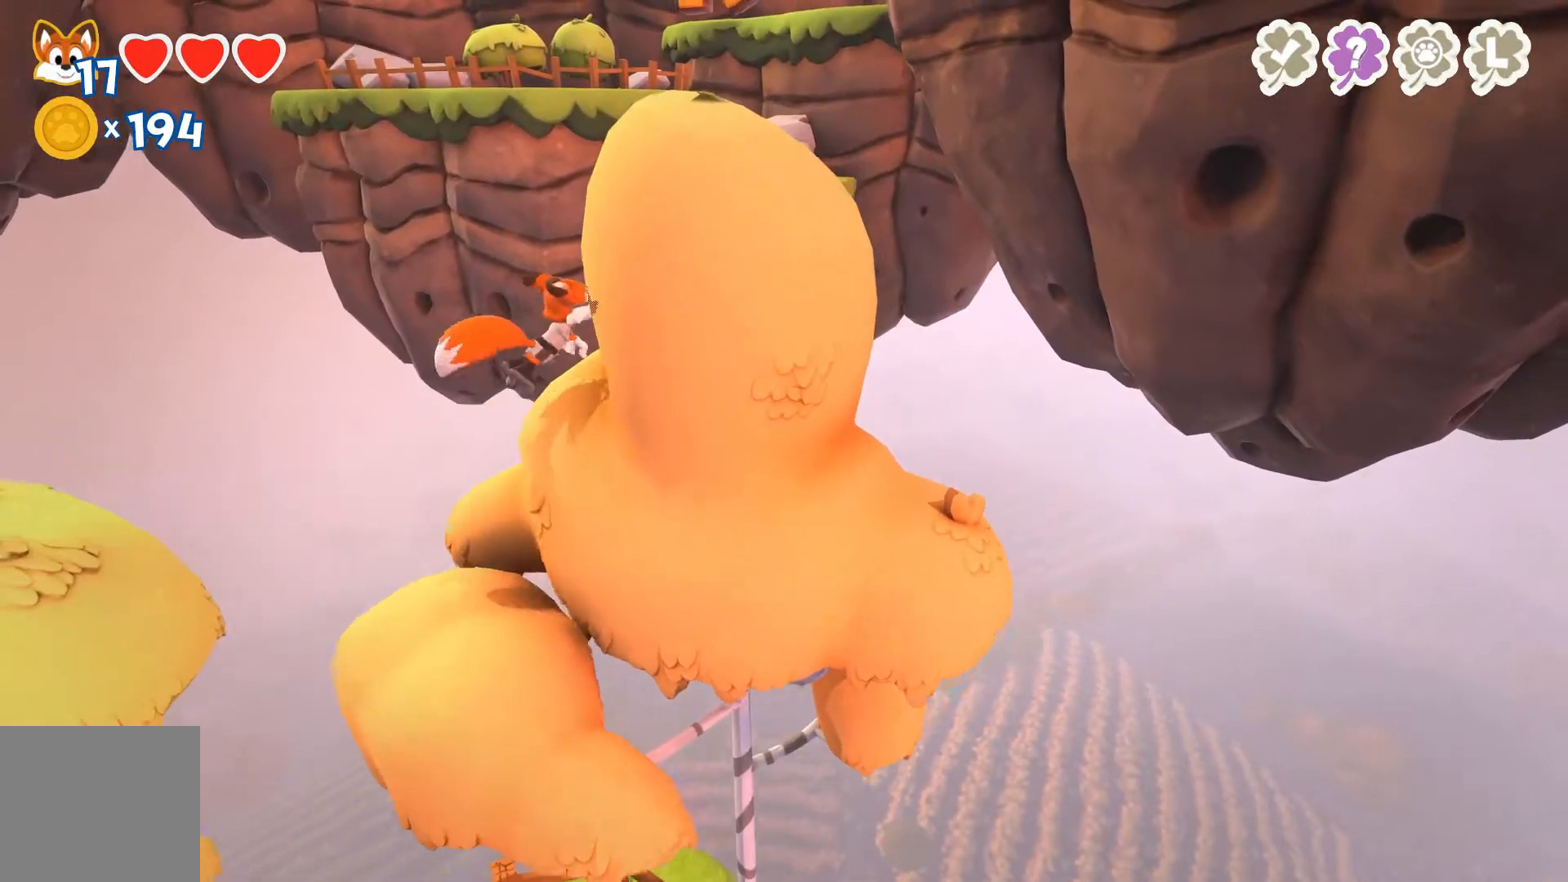
{"buttons": [], "left_stick": "down", "right_stick": "center", "events": [[333, "A", "up"], [400, "left_stick", "down"]]}
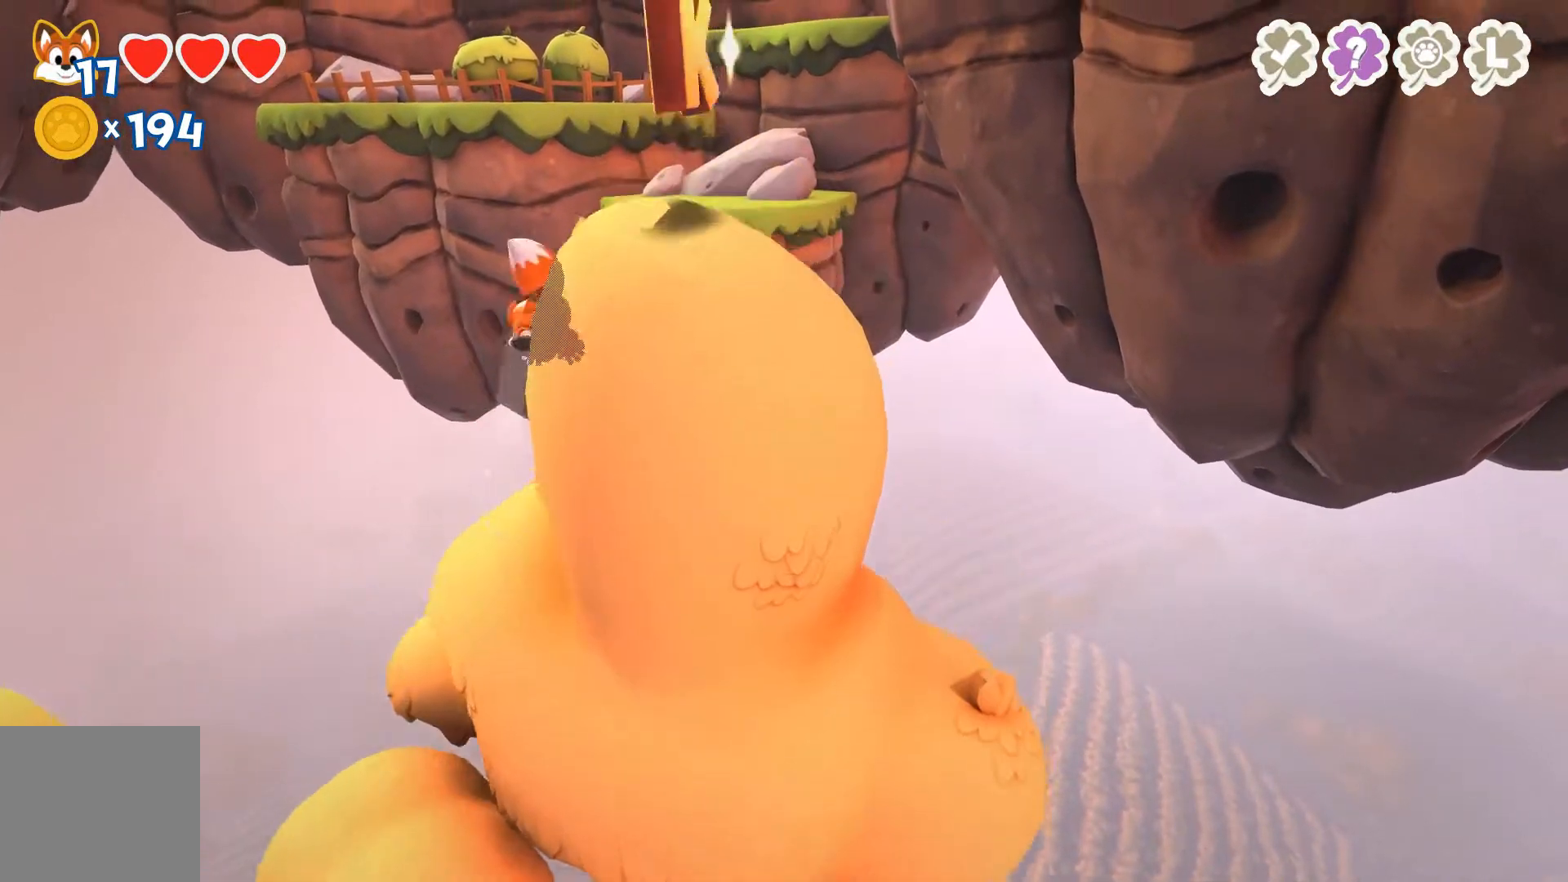
{"buttons": [], "left_stick": "right", "right_stick": "center", "events": [[33, "A", "down"], [267, "A", "up"], [467, "left_stick", "right"]]}
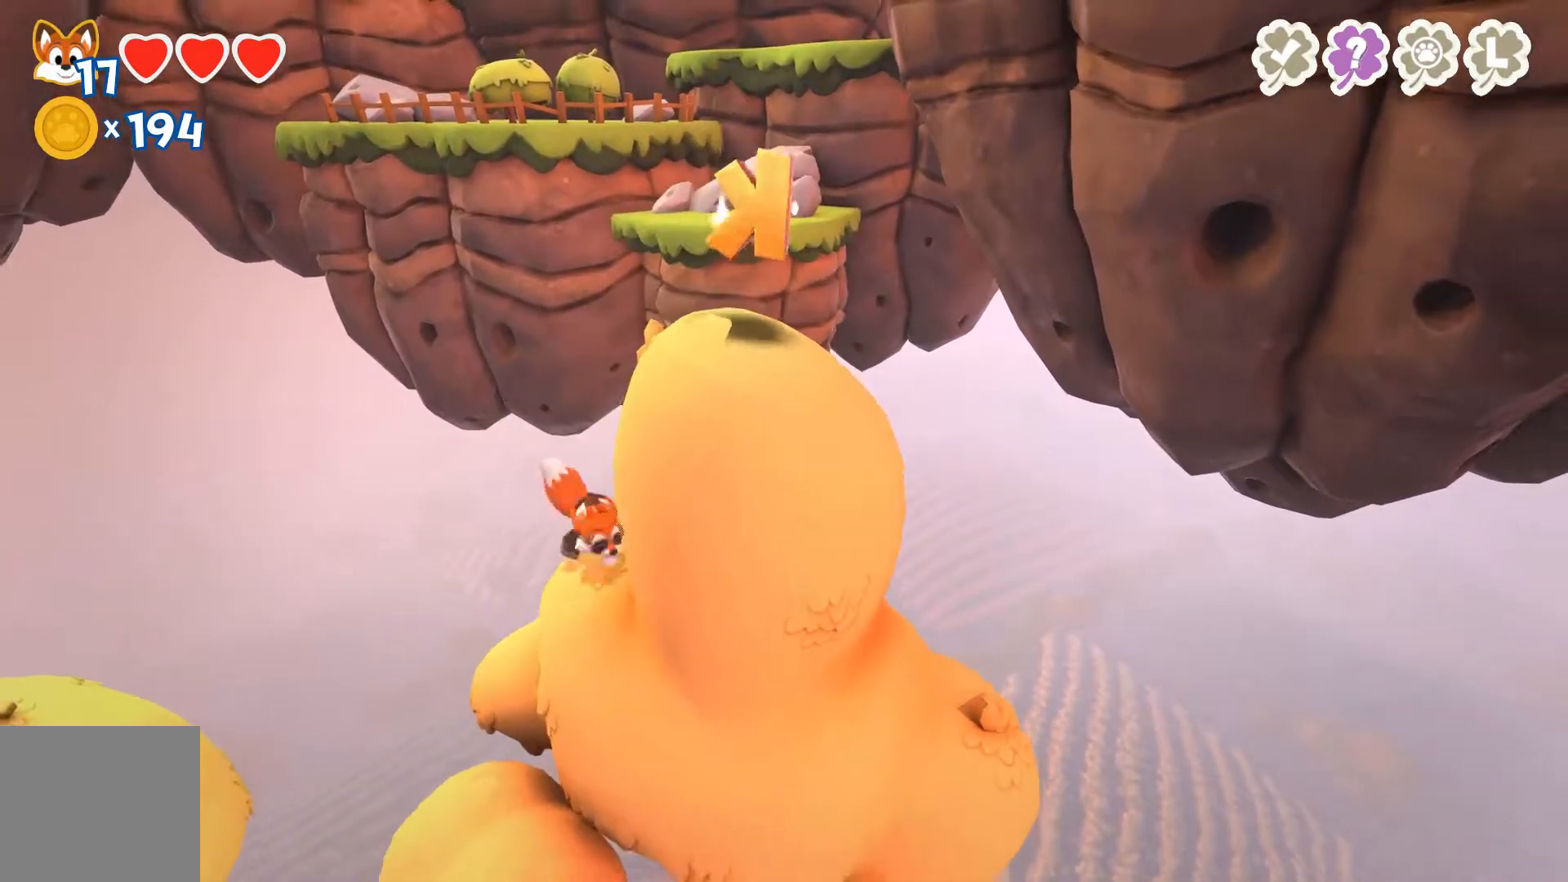
{"buttons": [], "left_stick": "down", "right_stick": "center", "events": [[67, "left_stick", "center"], [133, "A", "down"], [433, "A", "up"], [433, "left_stick", "down"]]}
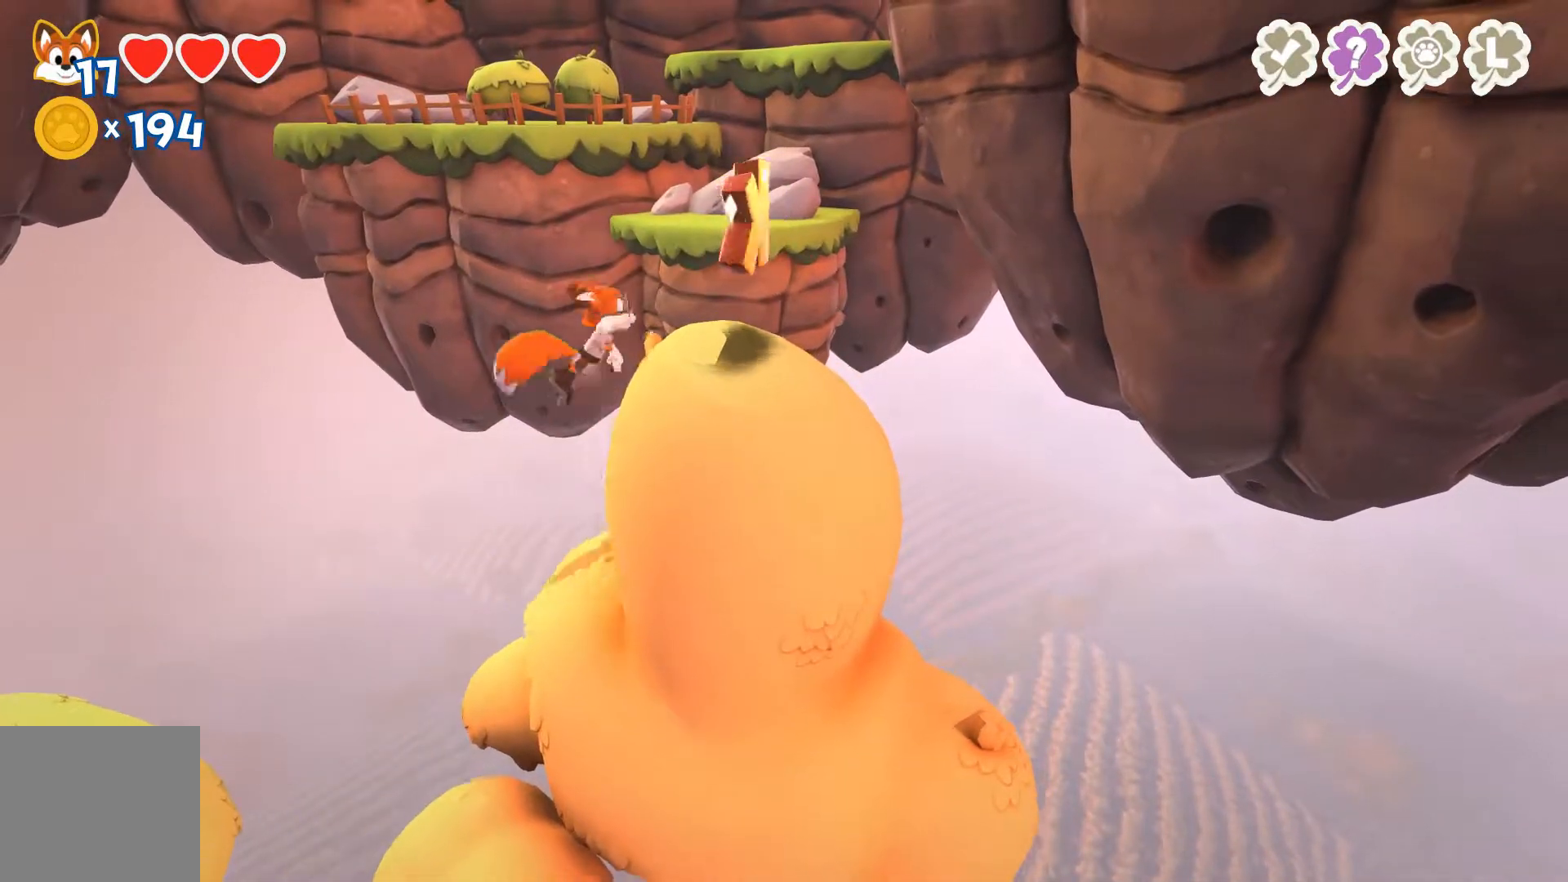
{"buttons": [], "left_stick": "center", "right_stick": "center", "events": [[33, "A", "down"], [33, "left_stick", "down-right"], [367, "A", "up"], [467, "left_stick", "center"]]}
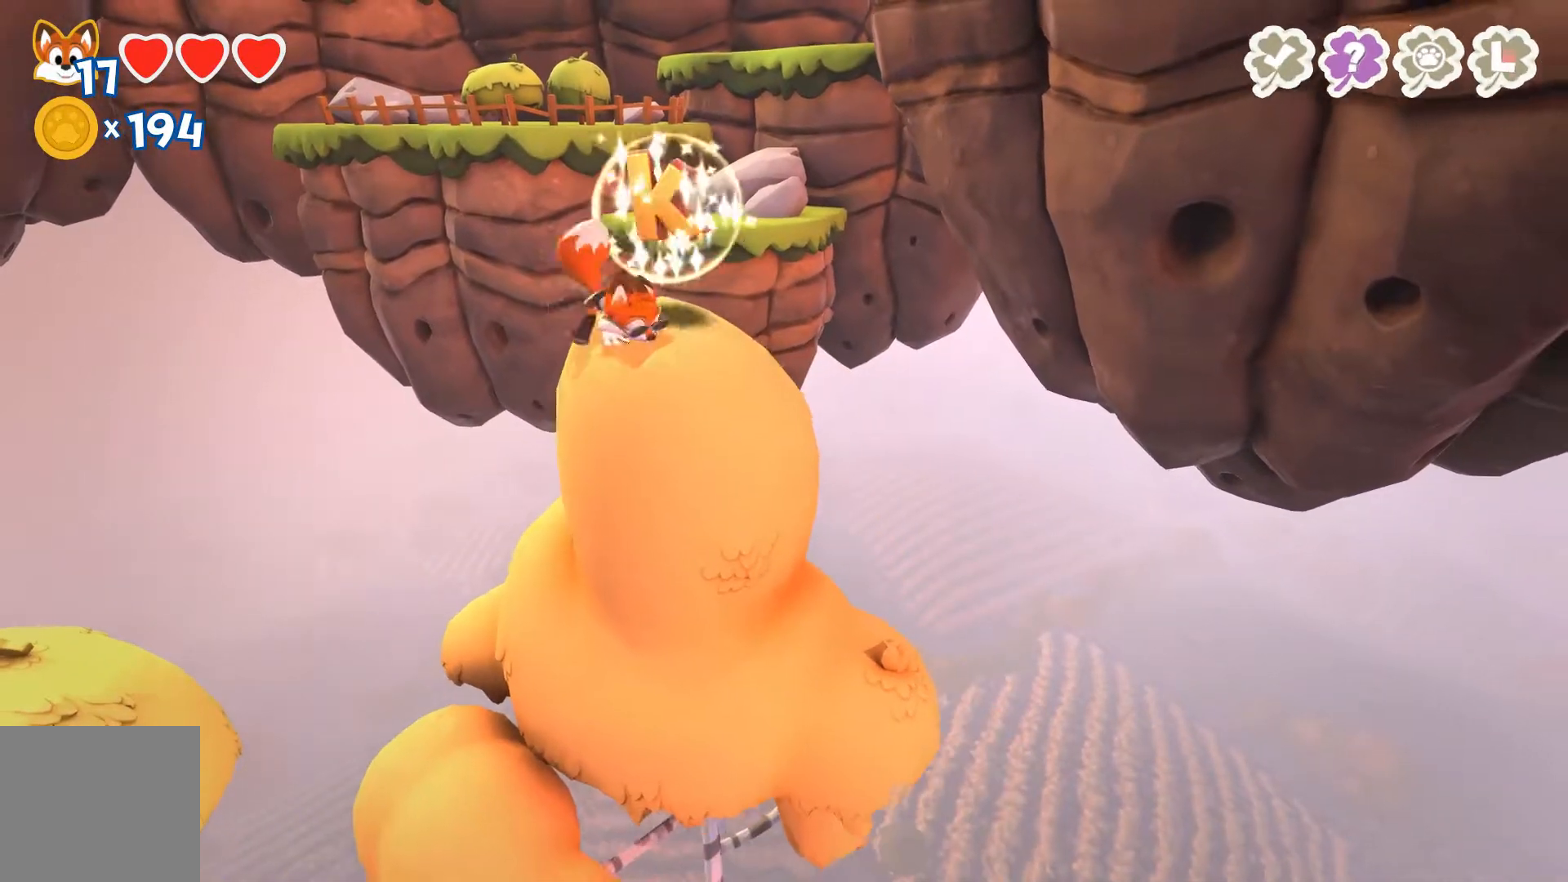
{"buttons": [], "left_stick": "down", "right_stick": "center", "events": [[100, "left_stick", "up"], [200, "left_stick", "center"], [367, "left_stick", "down"]]}
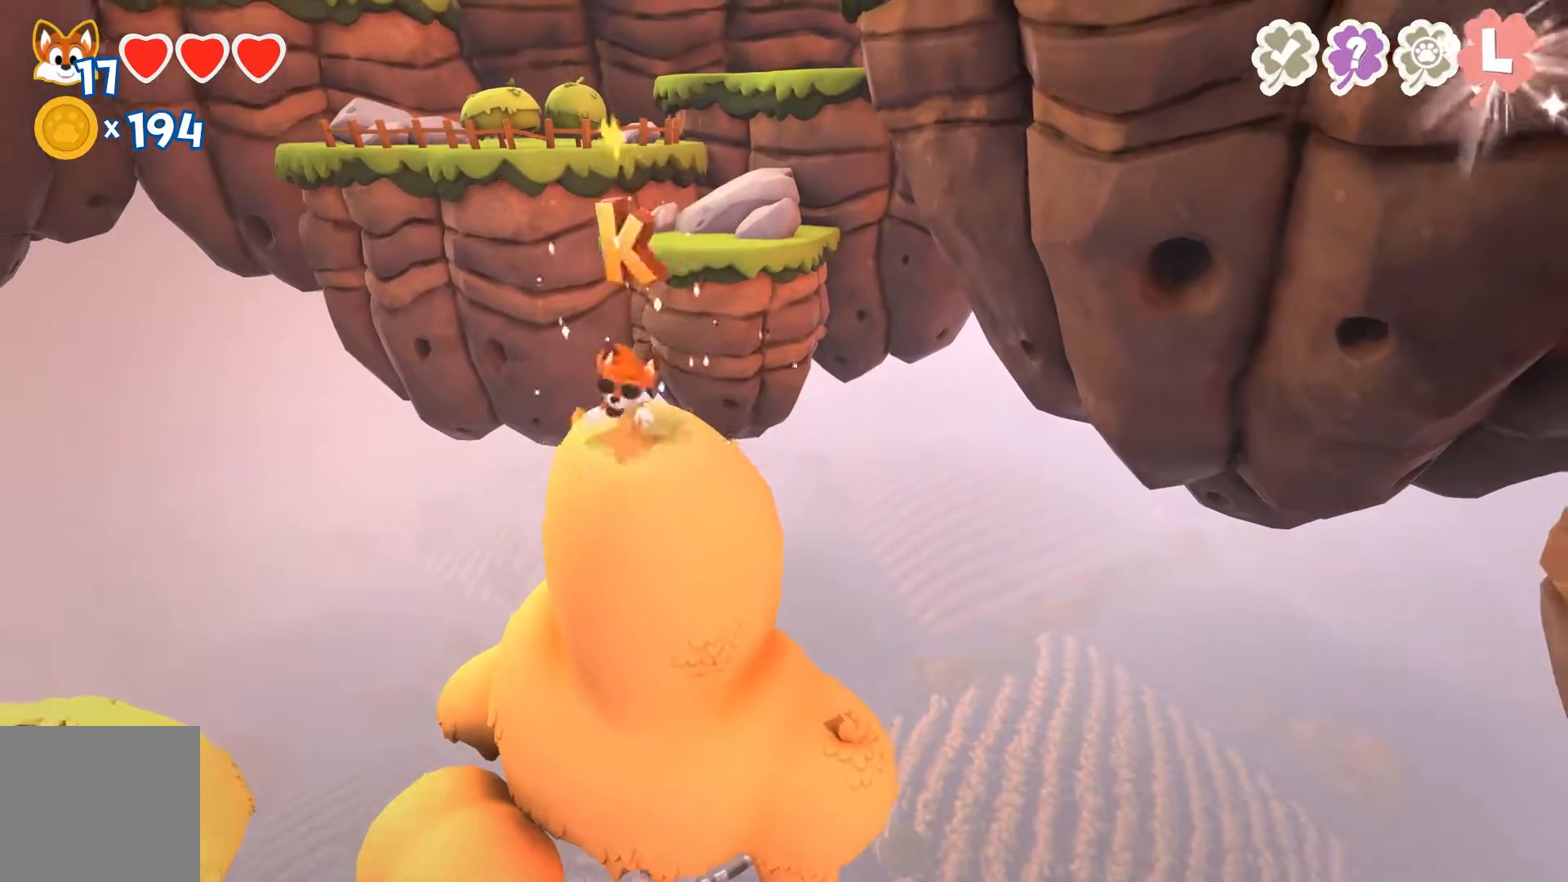
{"buttons": [], "left_stick": "down-left", "right_stick": "center", "events": [[267, "left_stick", "down-left"], [300, "A", "down"], [467, "A", "up"]]}
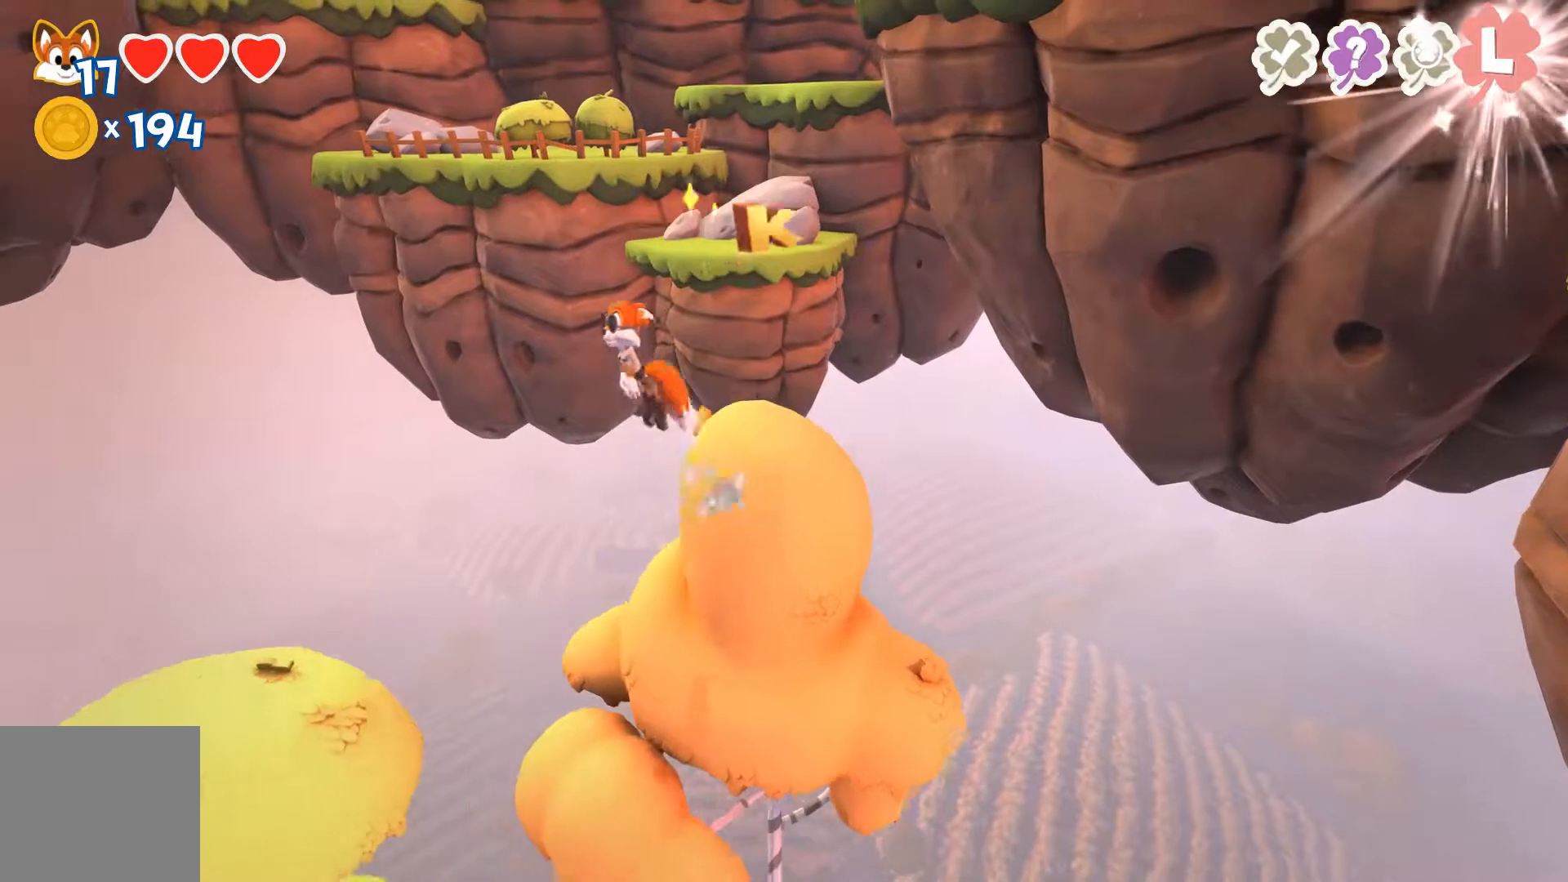
{"buttons": [], "left_stick": "left", "right_stick": "center", "events": [[33, "left_stick", "center"], [167, "left_stick", "right"], [267, "left_stick", "up-right"], [367, "left_stick", "center"], [500, "left_stick", "left"]]}
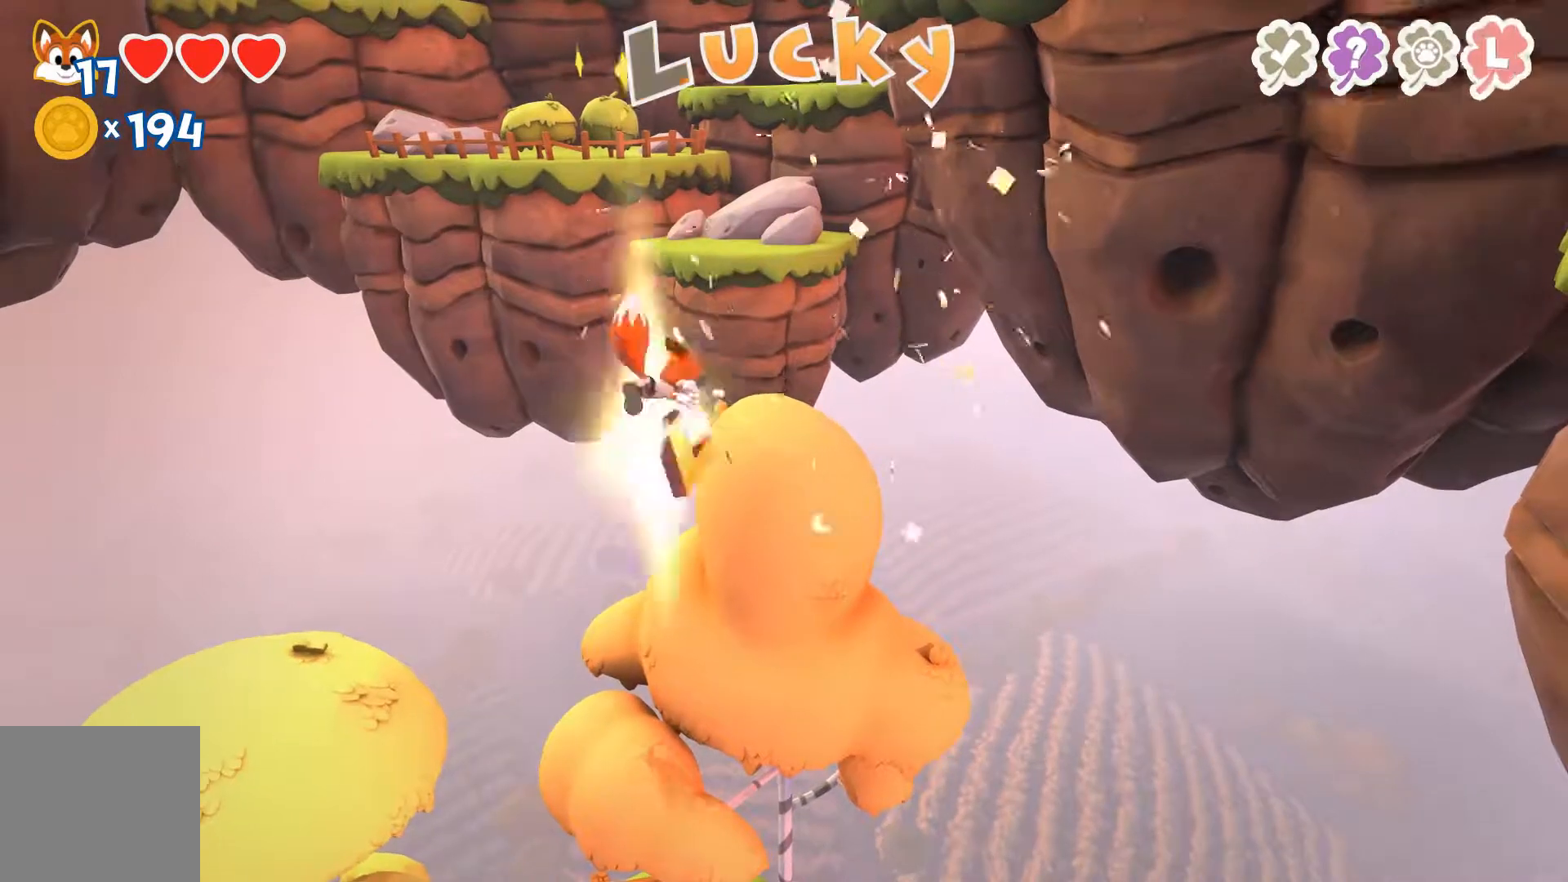
{"buttons": [], "left_stick": "center", "right_stick": "center", "events": [[167, "left_stick", "center"], [333, "left_stick", "up-right"], [500, "left_stick", "center"]]}
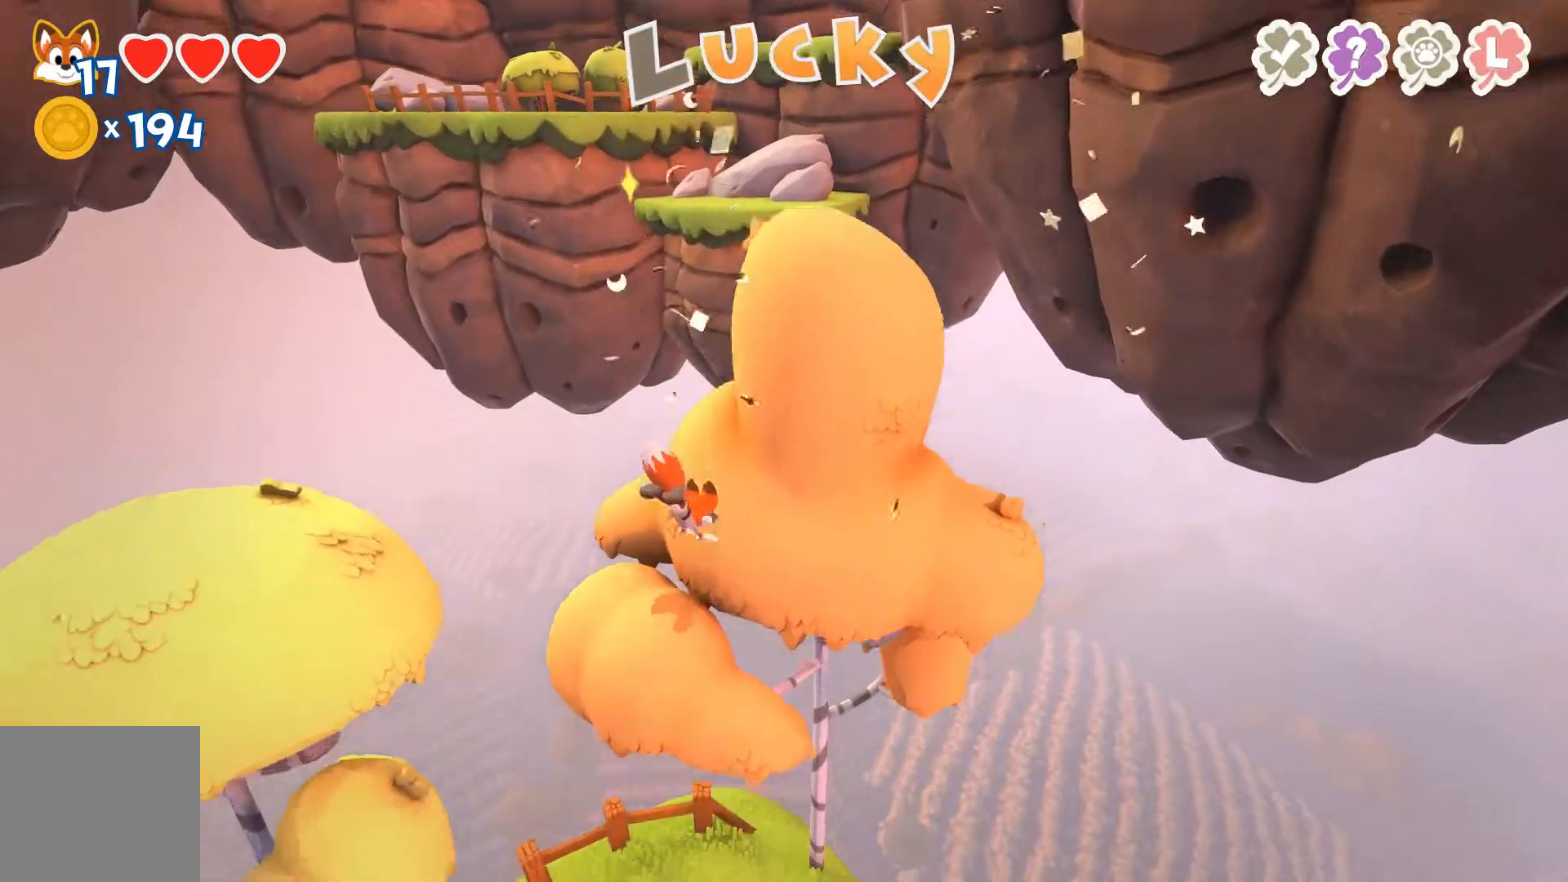
{"buttons": ["A"], "left_stick": "down-left", "right_stick": "center", "events": [[133, "left_stick", "down-left"], [267, "A", "down"]]}
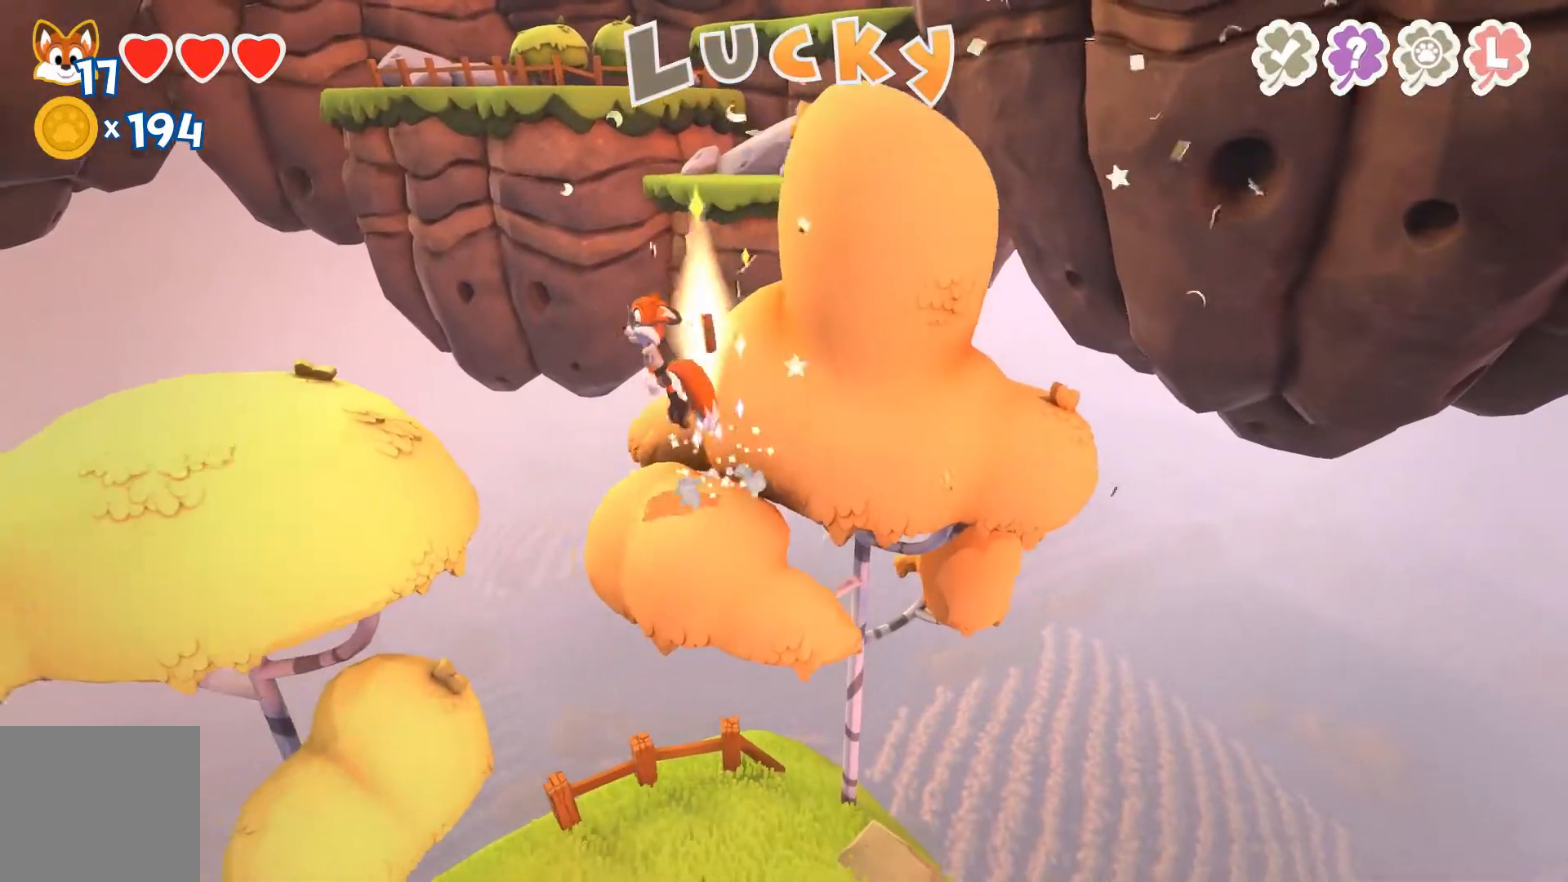
{"buttons": [], "left_stick": "left", "right_stick": "center", "events": [[67, "A", "up"], [100, "left_stick", "left"], [200, "A", "down"], [400, "A", "up"]]}
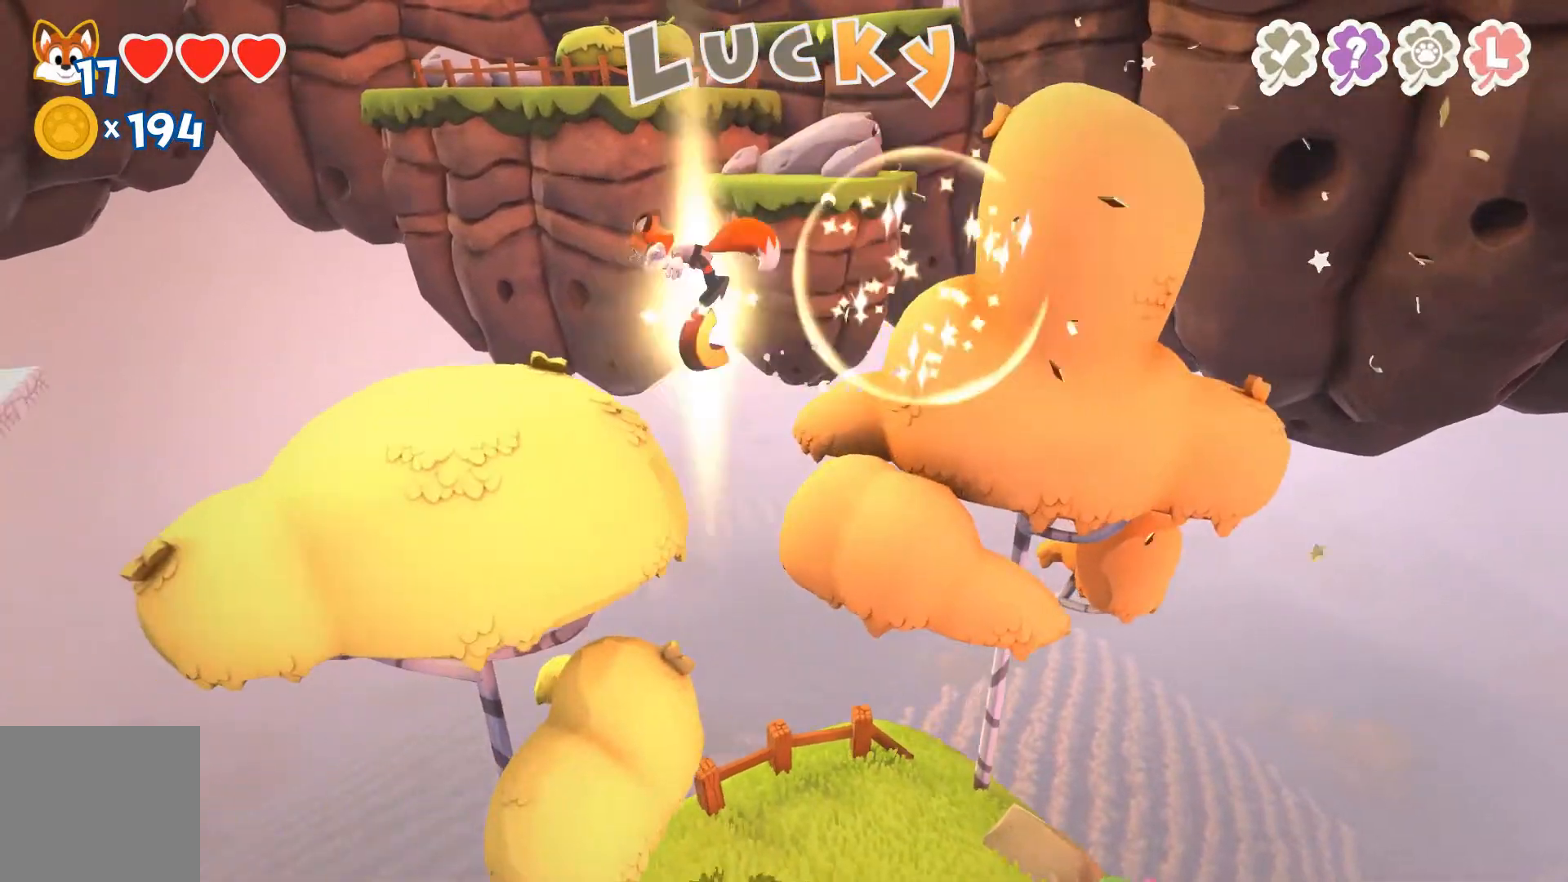
{"buttons": [], "left_stick": "down-left", "right_stick": "down-left", "events": [[267, "left_stick", "down-left"], [333, "right_stick", "down-left"]]}
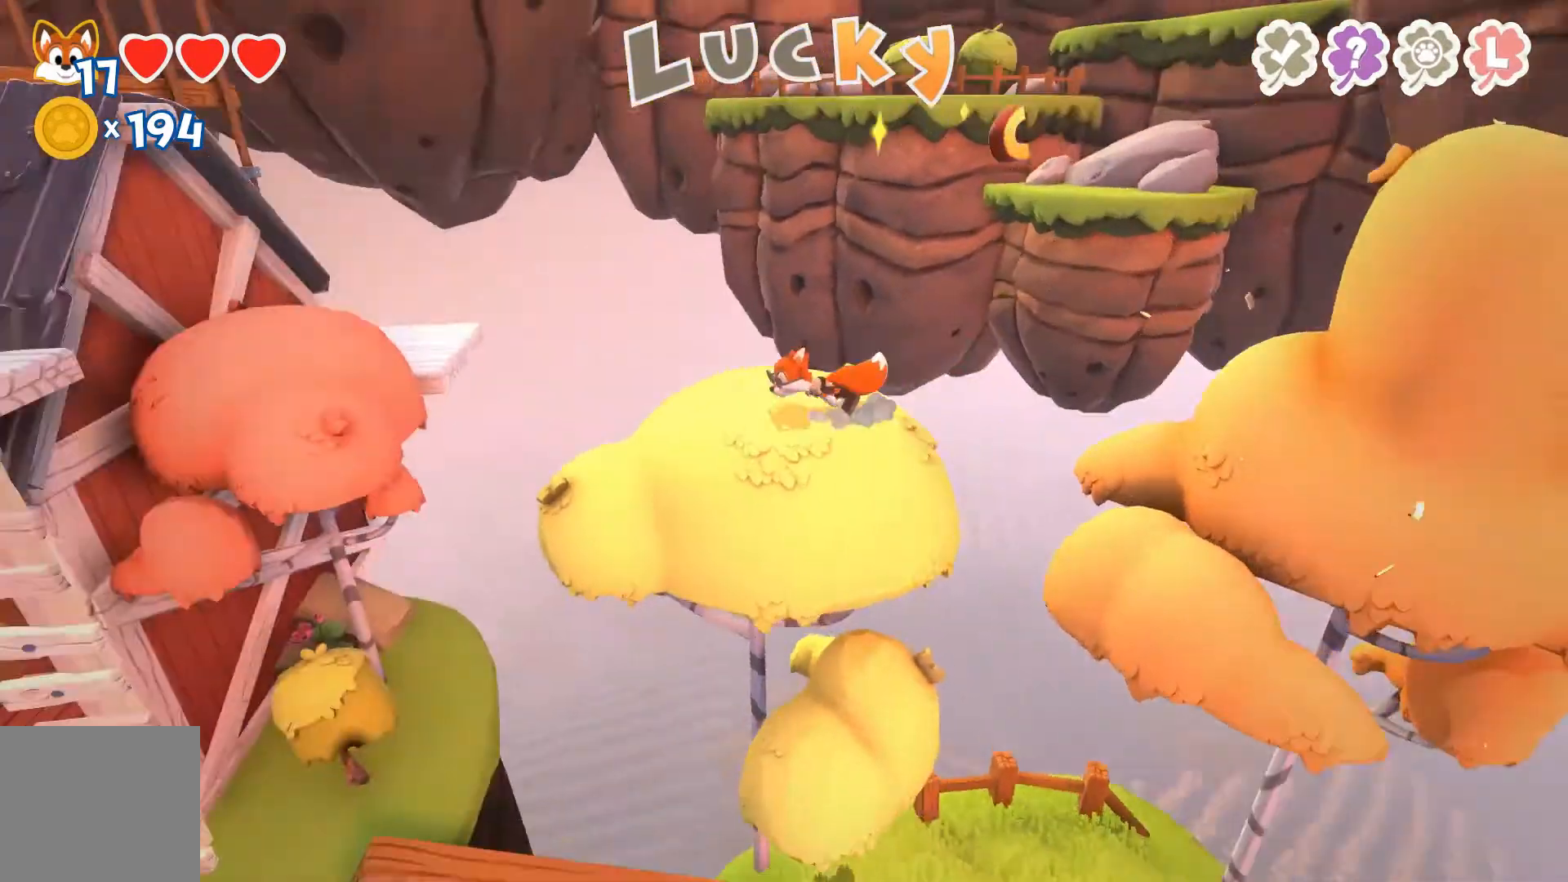
{"buttons": [], "left_stick": "up-left", "right_stick": "center", "events": [[33, "right_stick", "center"], [100, "left_stick", "center"], [333, "left_stick", "up-left"]]}
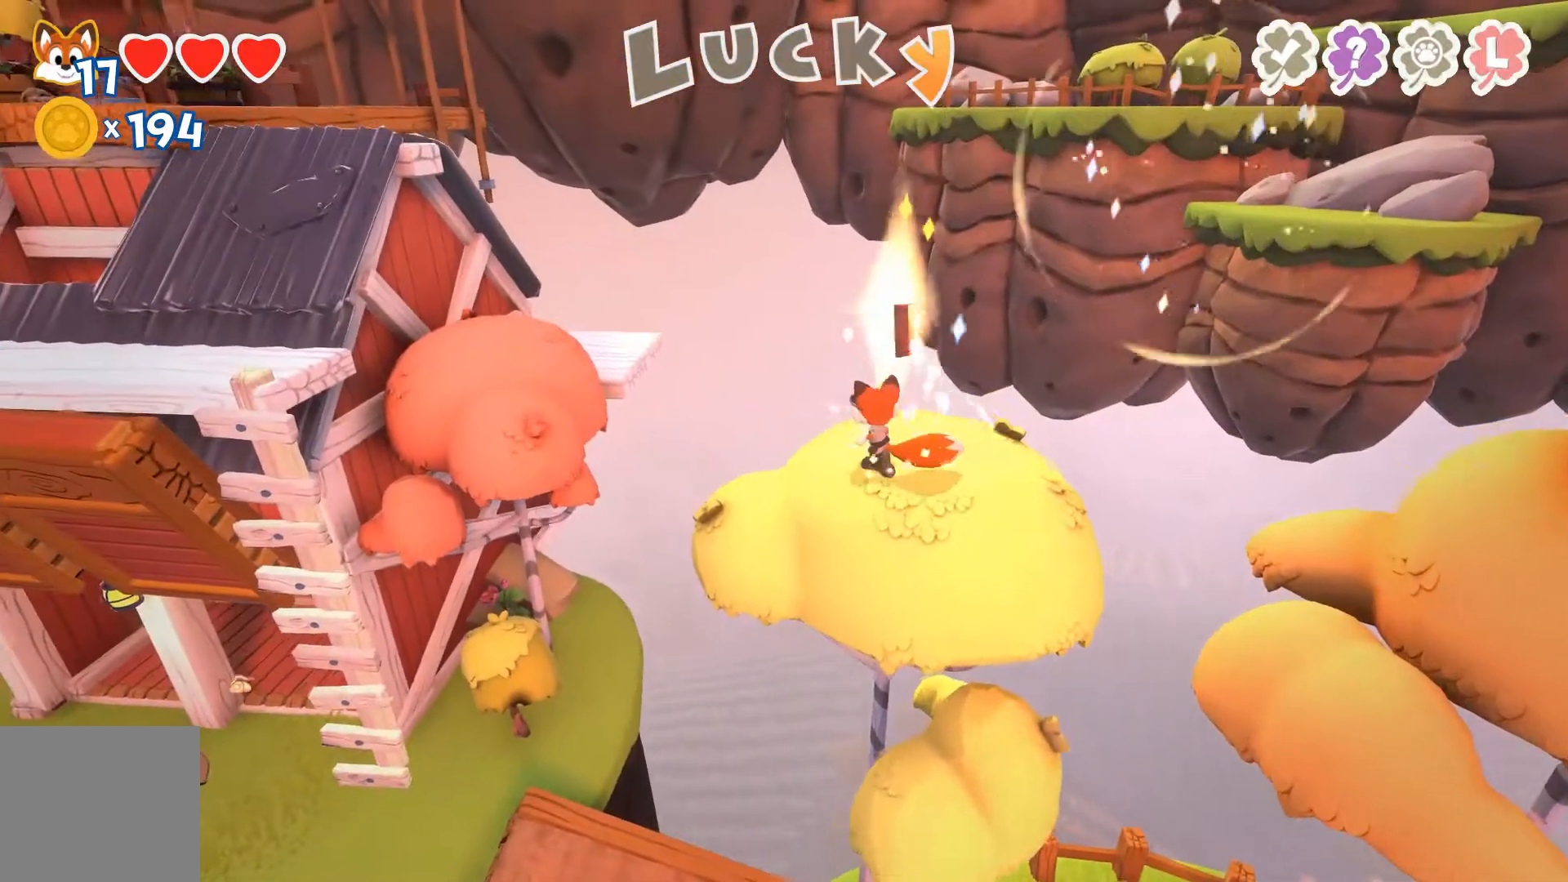
{"buttons": ["A"], "left_stick": "up-left", "right_stick": "center", "events": [[300, "A", "down"]]}
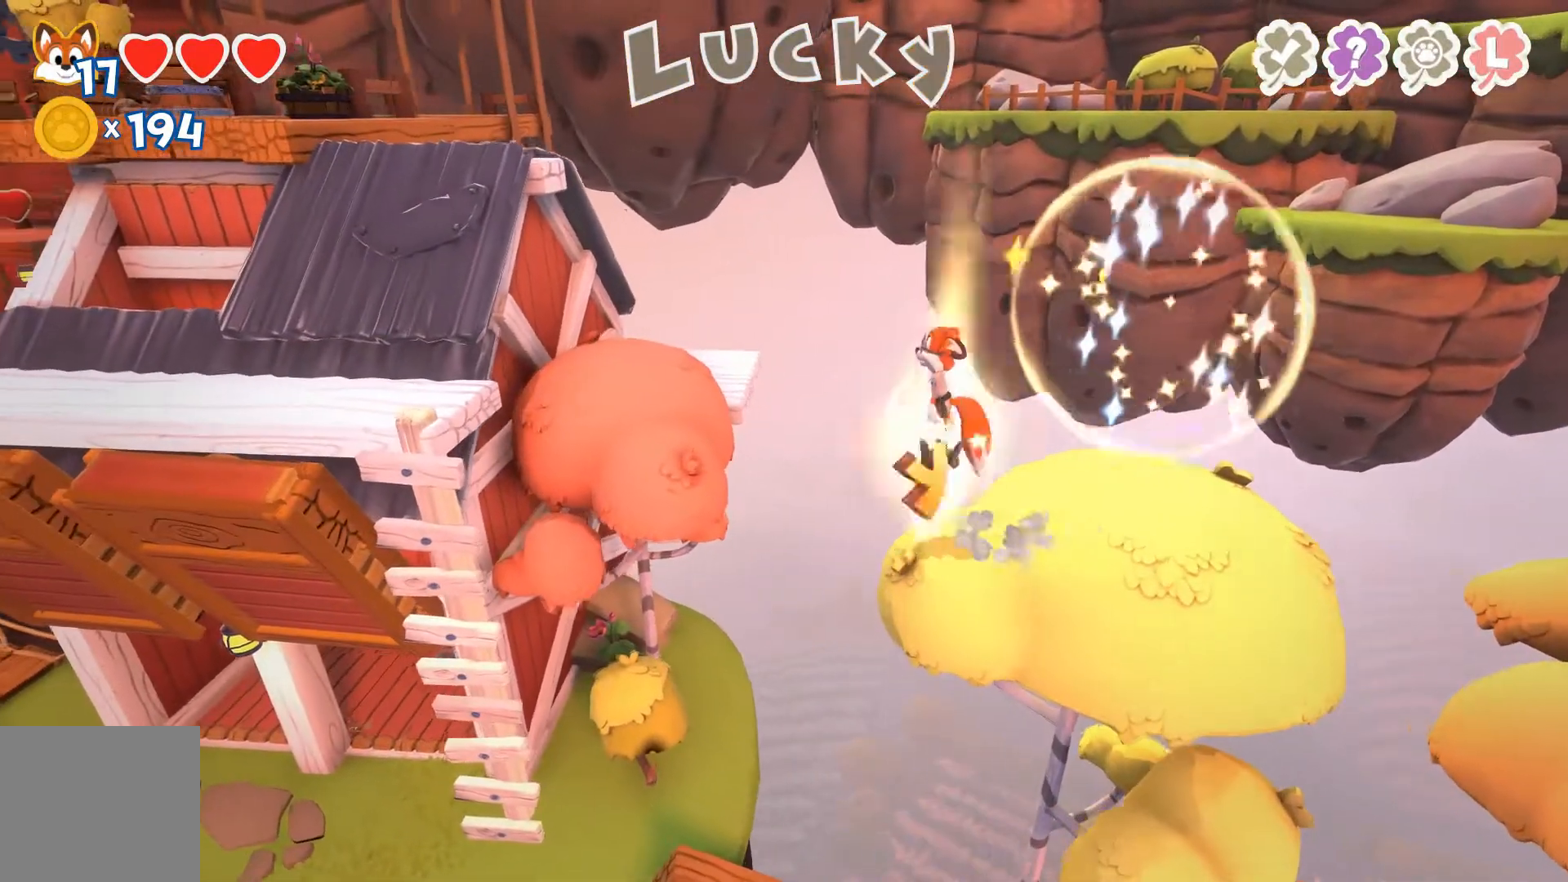
{"buttons": ["A"], "left_stick": "up-left", "right_stick": "center", "events": [[100, "A", "up"], [300, "A", "down"]]}
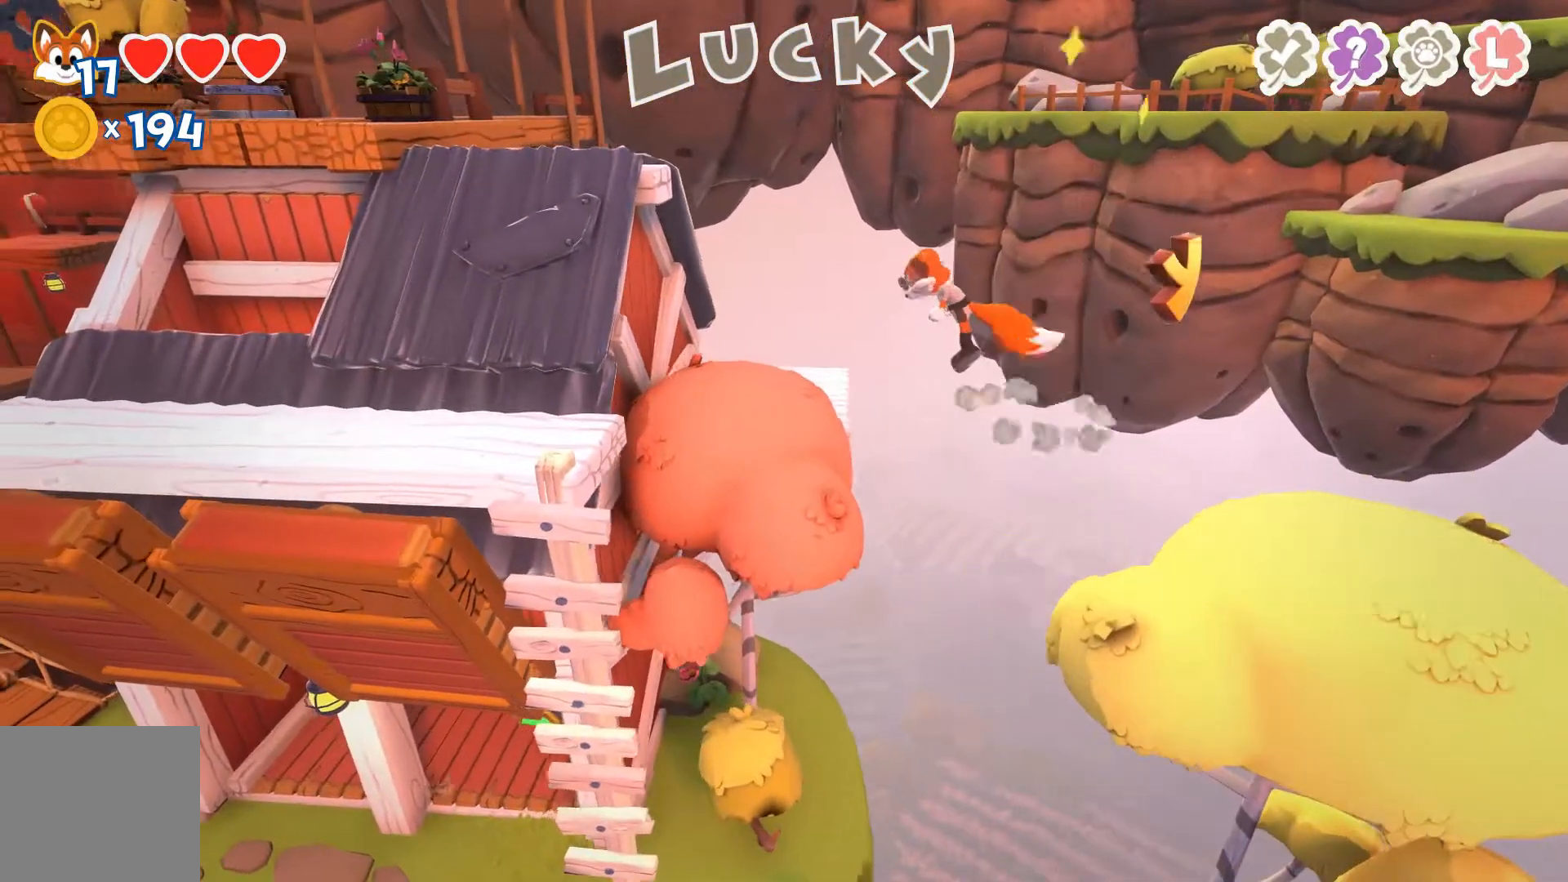
{"buttons": [], "left_stick": "up-left", "right_stick": "center", "events": [[400, "A", "up"]]}
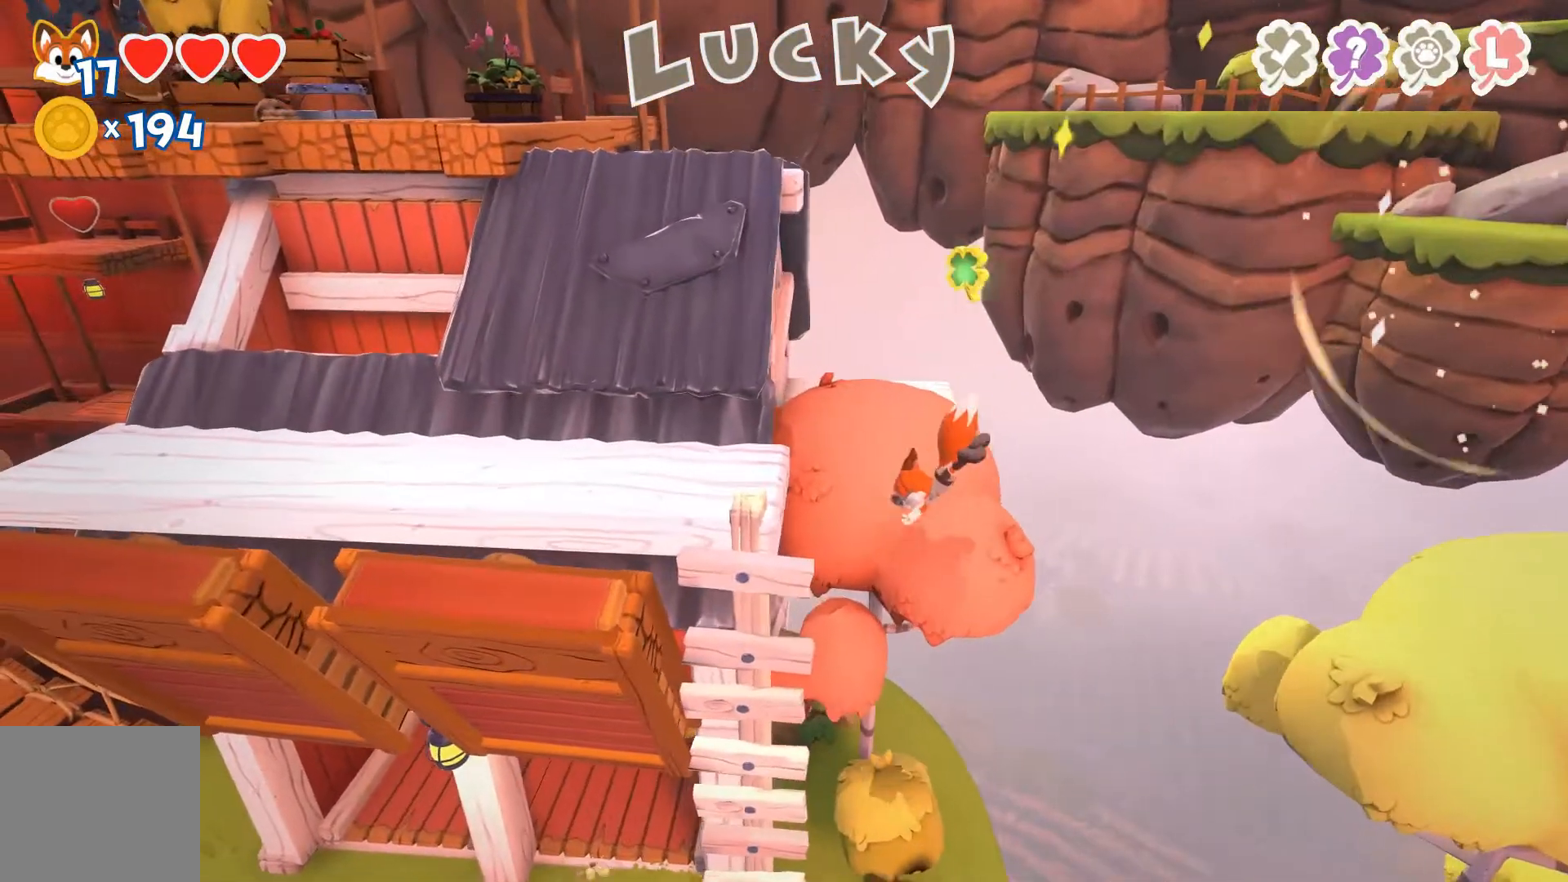
{"buttons": [], "left_stick": "down-left", "right_stick": "center", "events": [[67, "left_stick", "left"], [200, "A", "down"], [367, "left_stick", "down-left"], [500, "A", "up"]]}
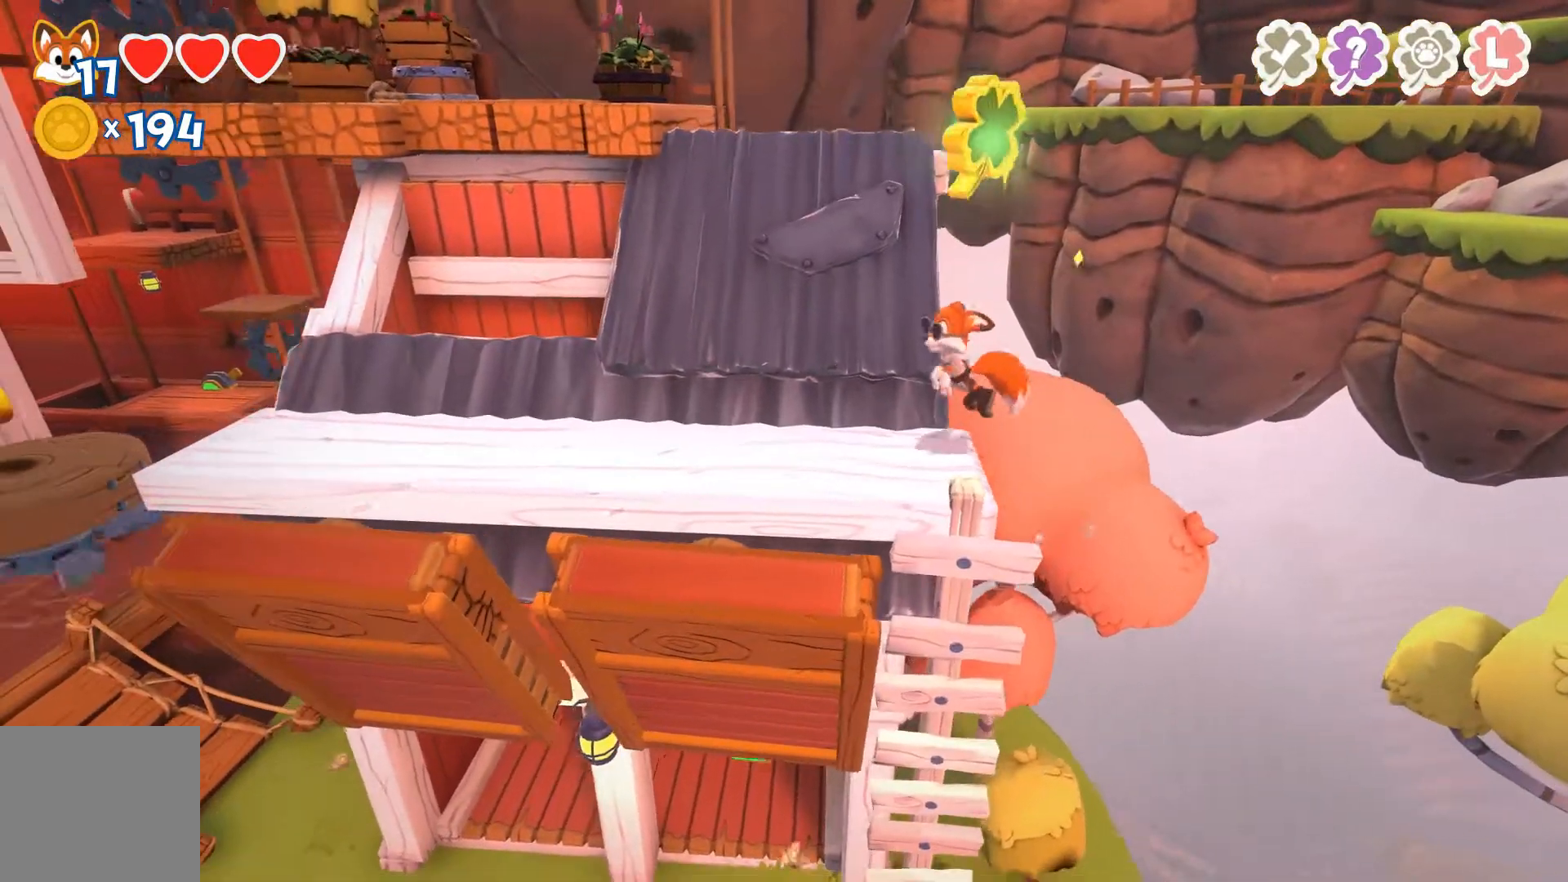
{"buttons": [], "left_stick": "up-left", "right_stick": "left", "events": [[233, "left_stick", "left"], [433, "right_stick", "left"], [467, "left_stick", "up-left"]]}
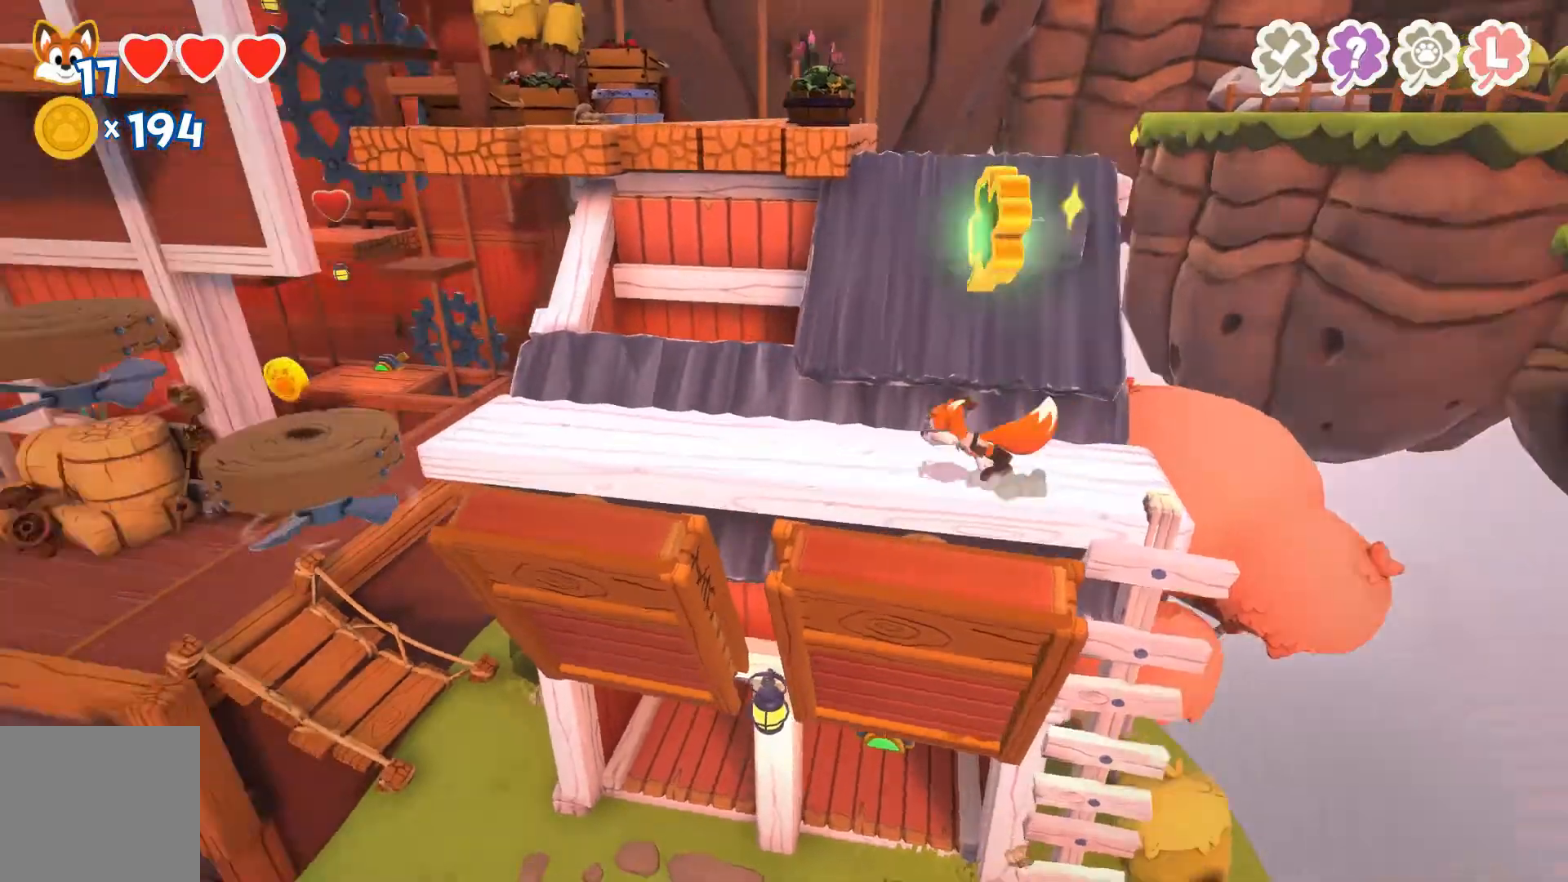
{"buttons": [], "left_stick": "up-left", "right_stick": "center", "events": [[333, "right_stick", "center"]]}
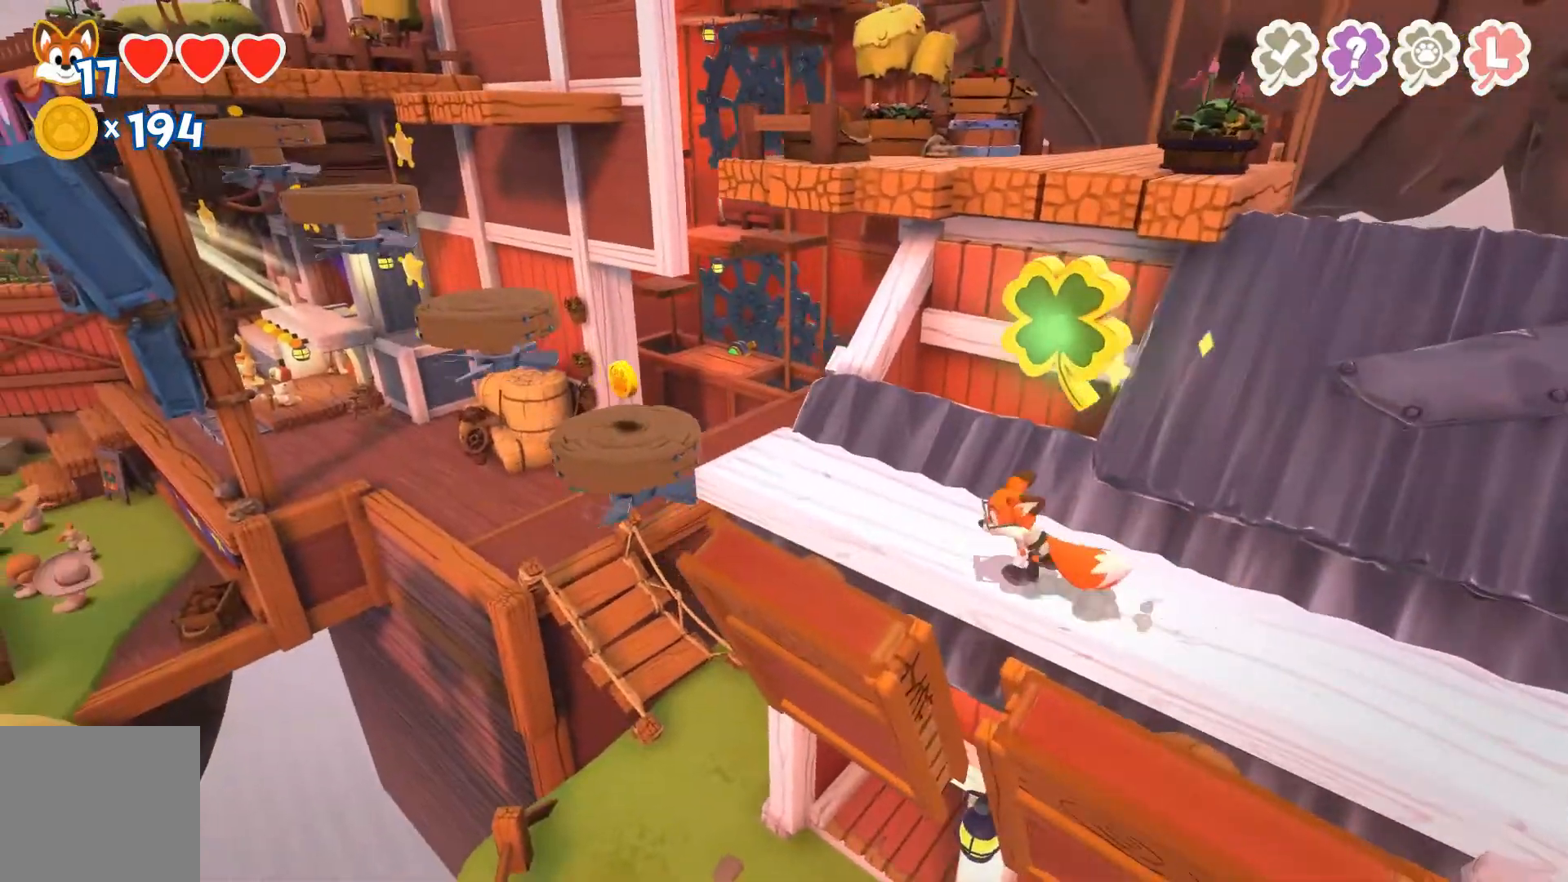
{"buttons": [], "left_stick": "up-left", "right_stick": "center", "events": []}
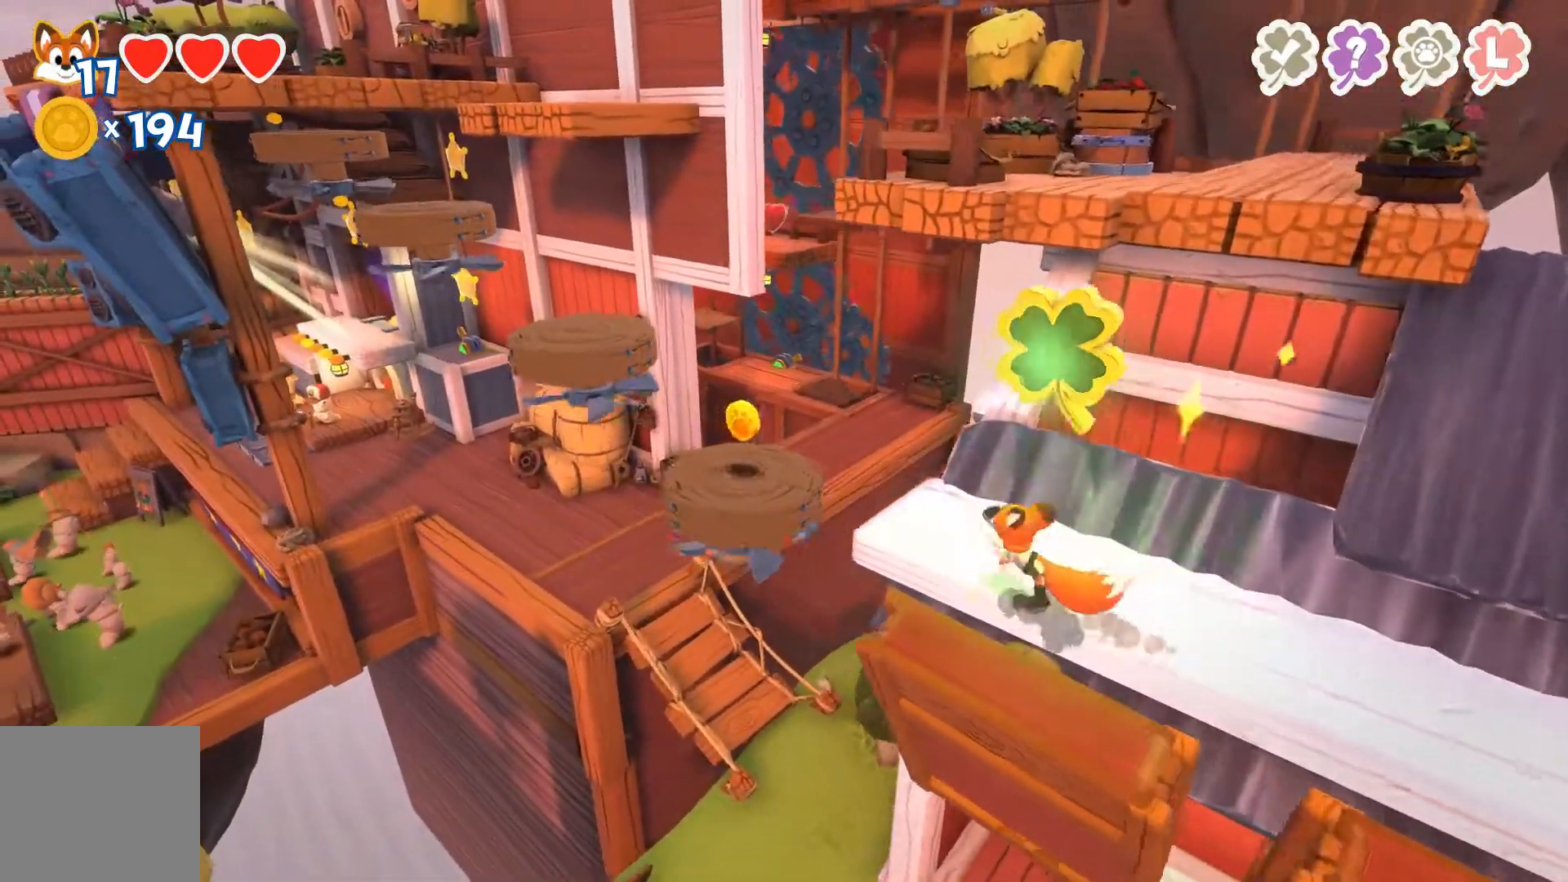
{"buttons": [], "left_stick": "up-left", "right_stick": "center", "events": [[367, "A", "down"], [467, "A", "up"]]}
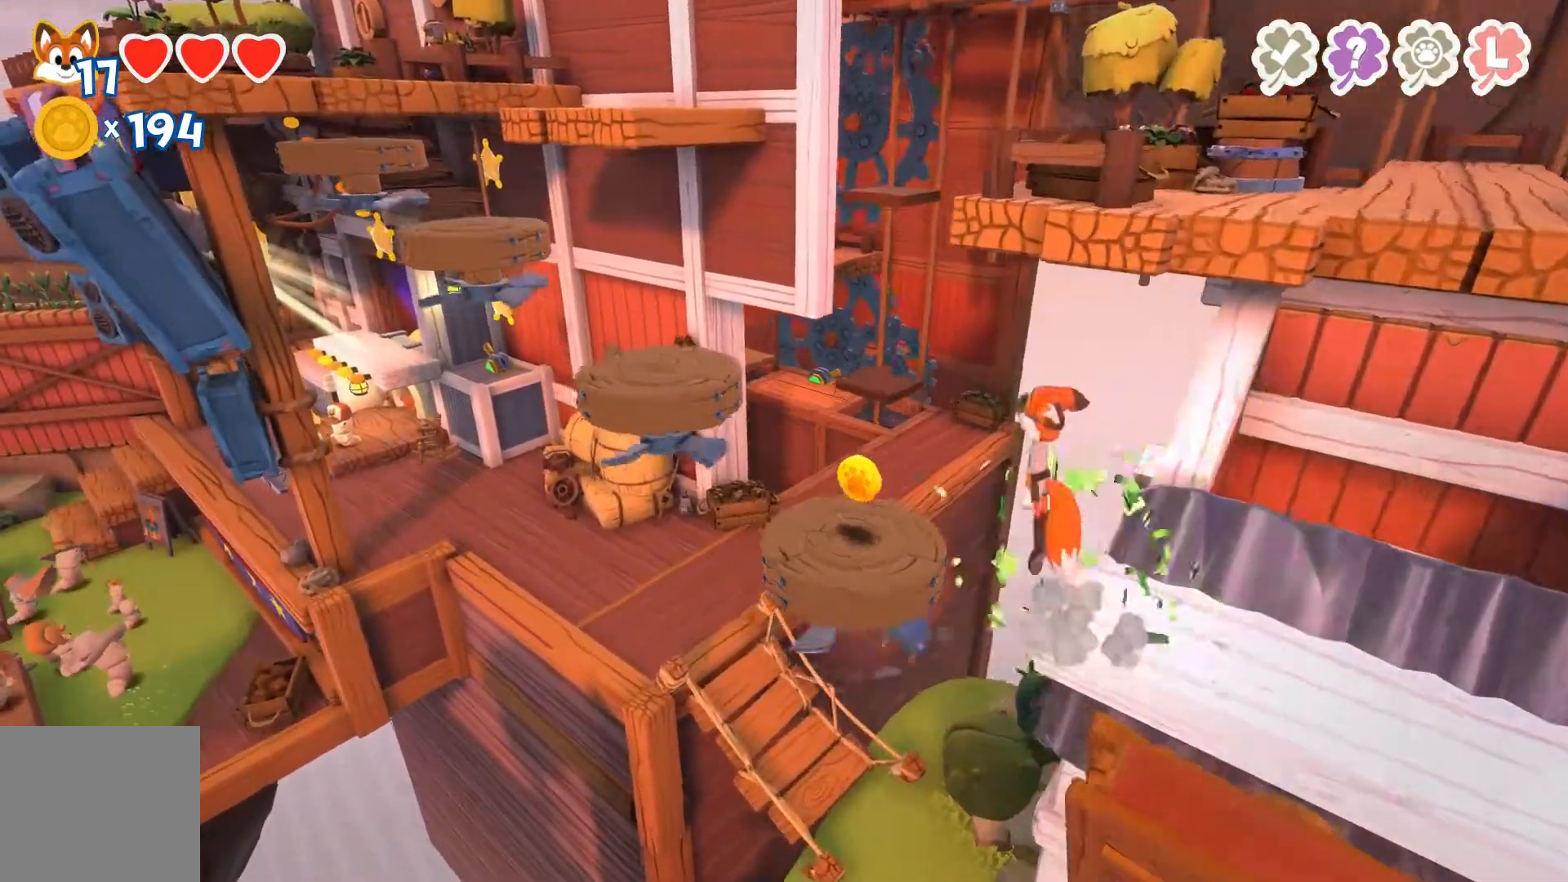
{"buttons": [], "left_stick": "up-left", "right_stick": "center", "events": []}
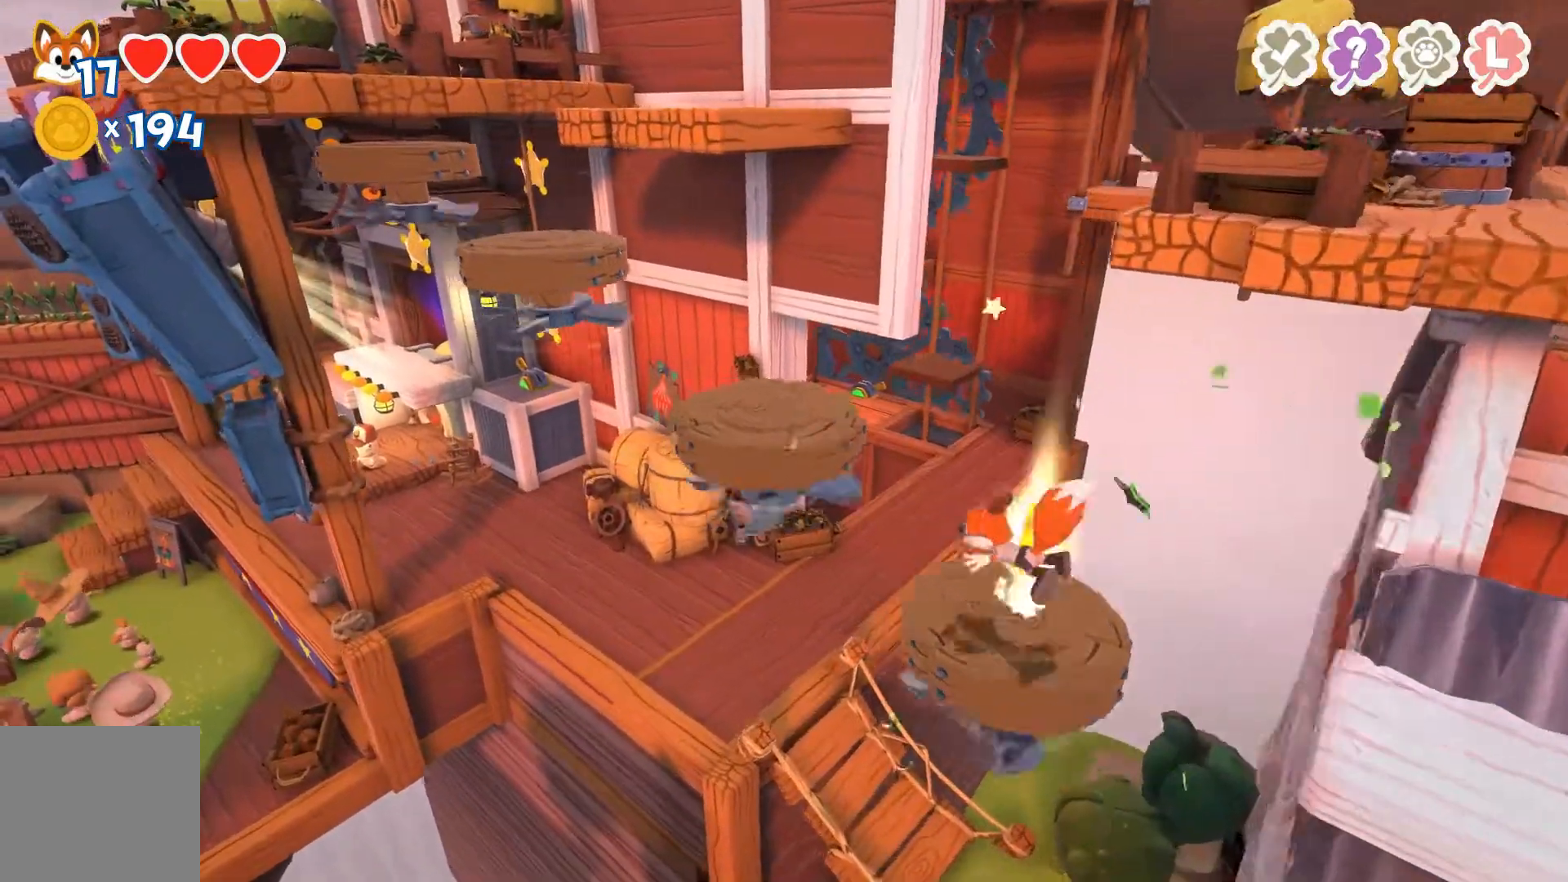
{"buttons": ["A"], "left_stick": "up-left", "right_stick": "center", "events": [[233, "A", "down"]]}
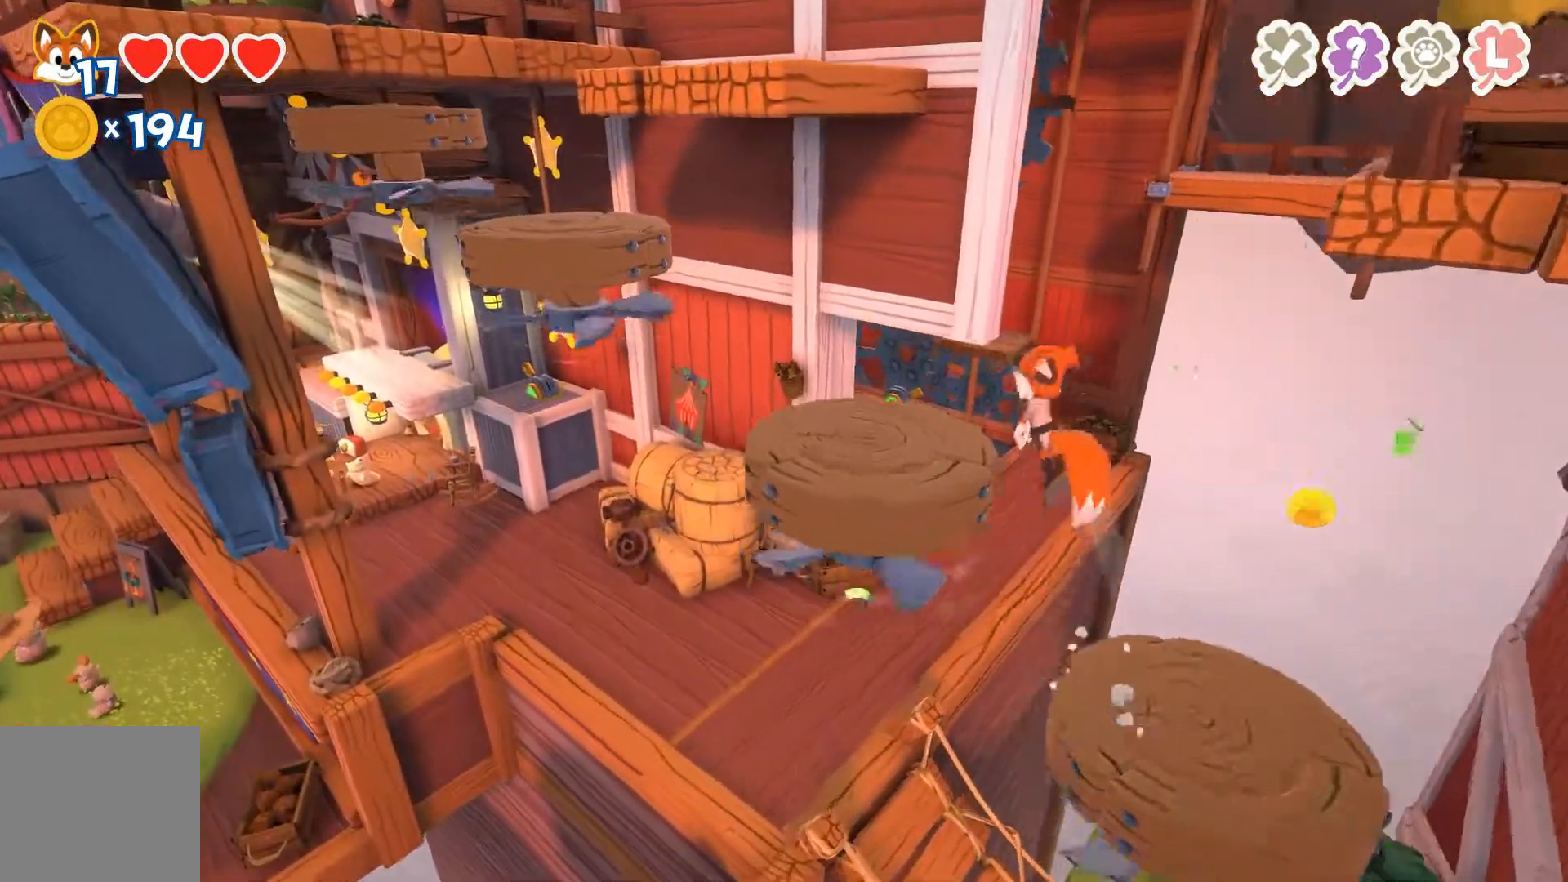
{"buttons": [], "left_stick": "up-left", "right_stick": "center", "events": [[100, "A", "up"]]}
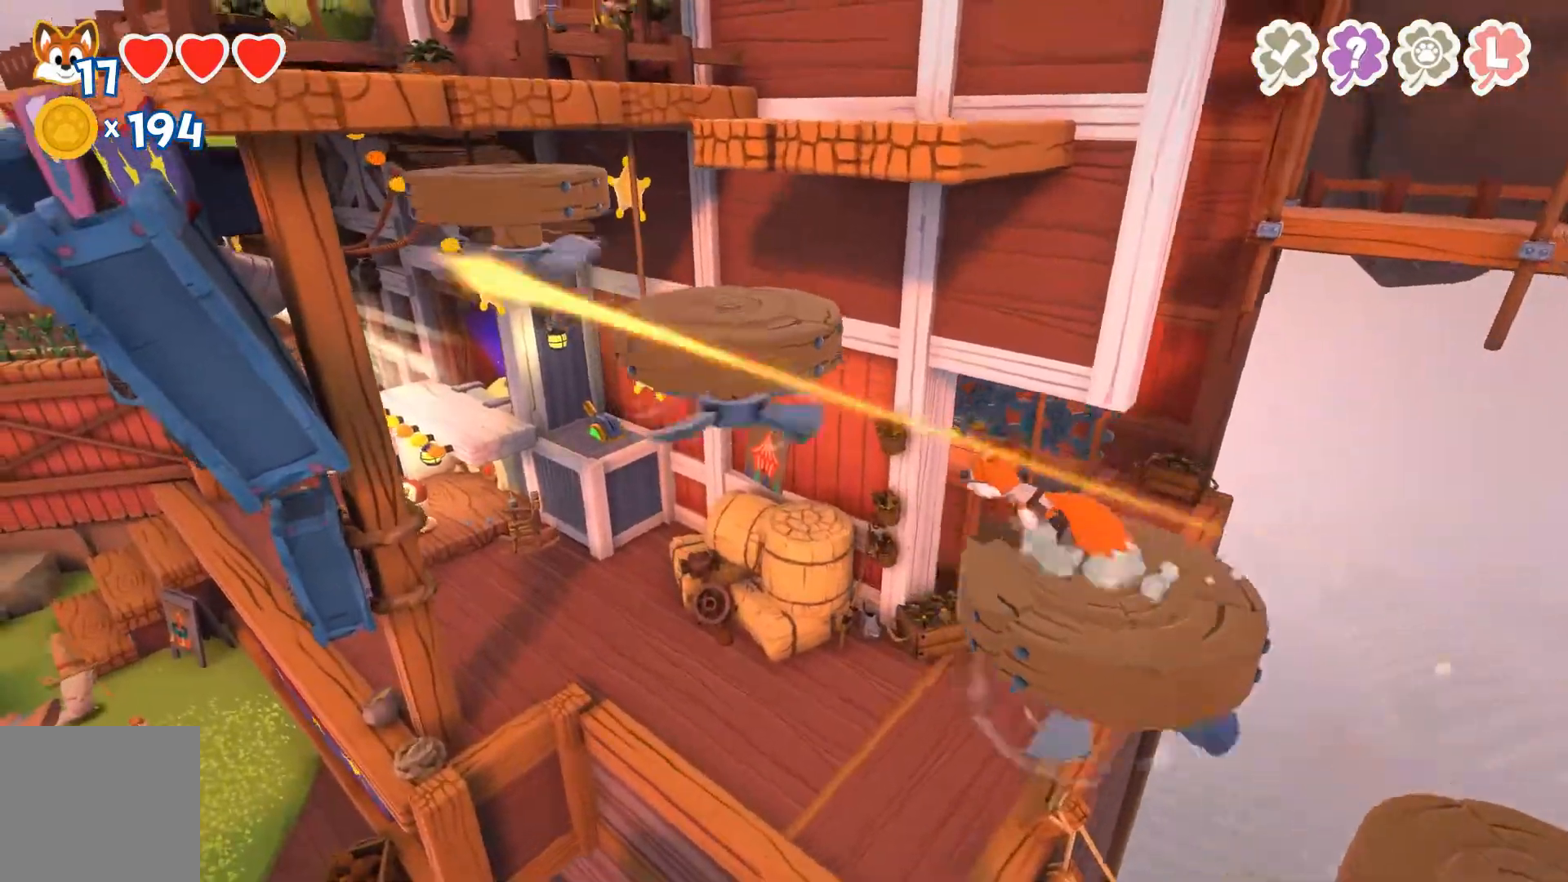
{"buttons": [], "left_stick": "up-left", "right_stick": "center", "events": [[33, "A", "down"], [333, "A", "up"]]}
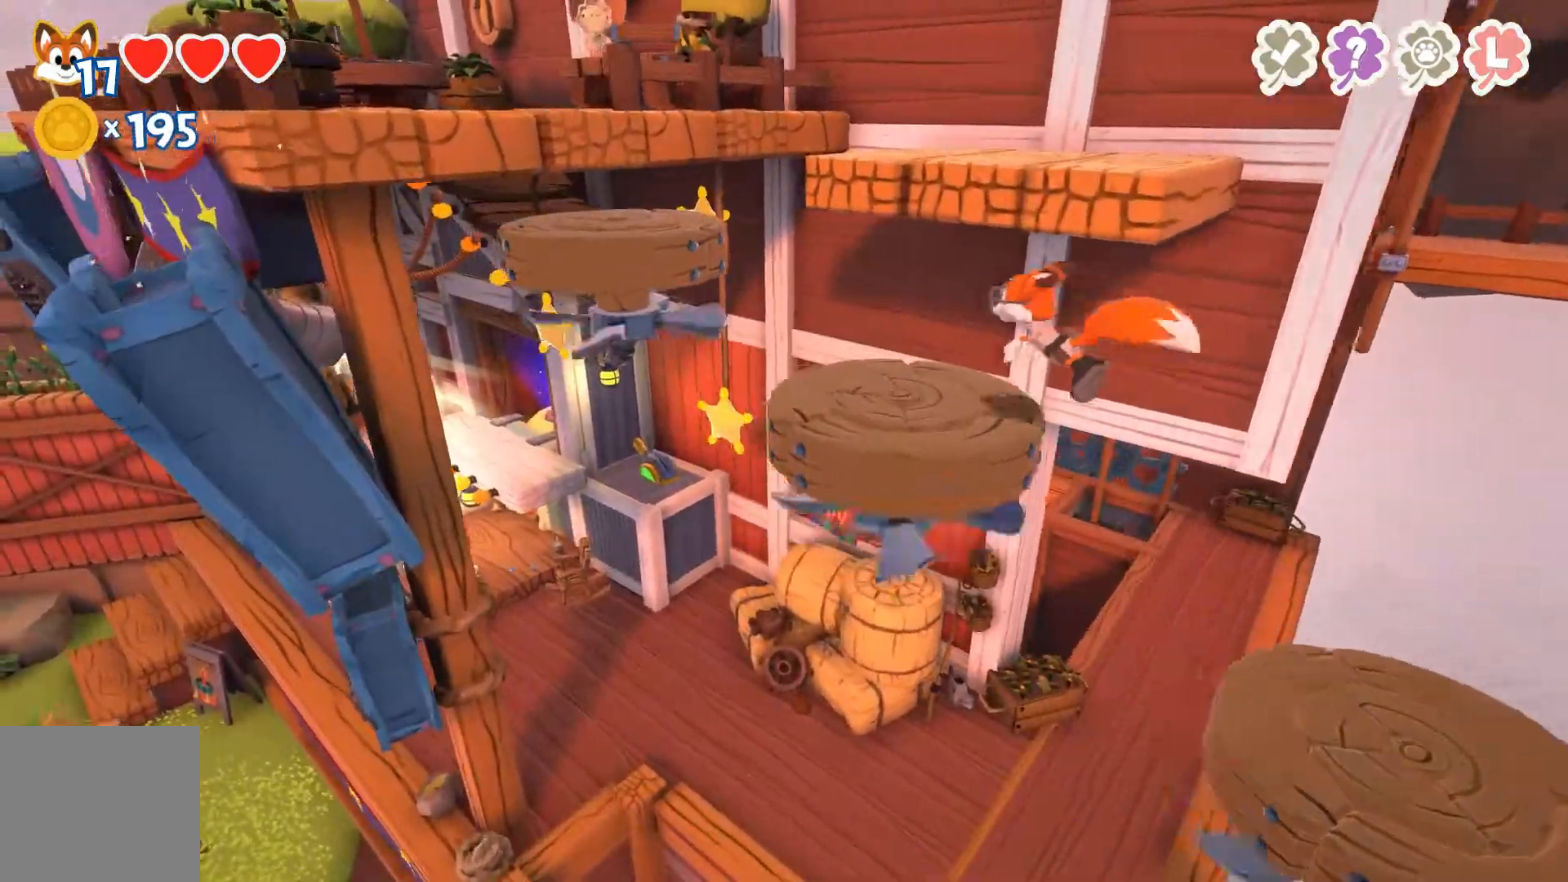
{"buttons": [], "left_stick": "up-left", "right_stick": "center", "events": []}
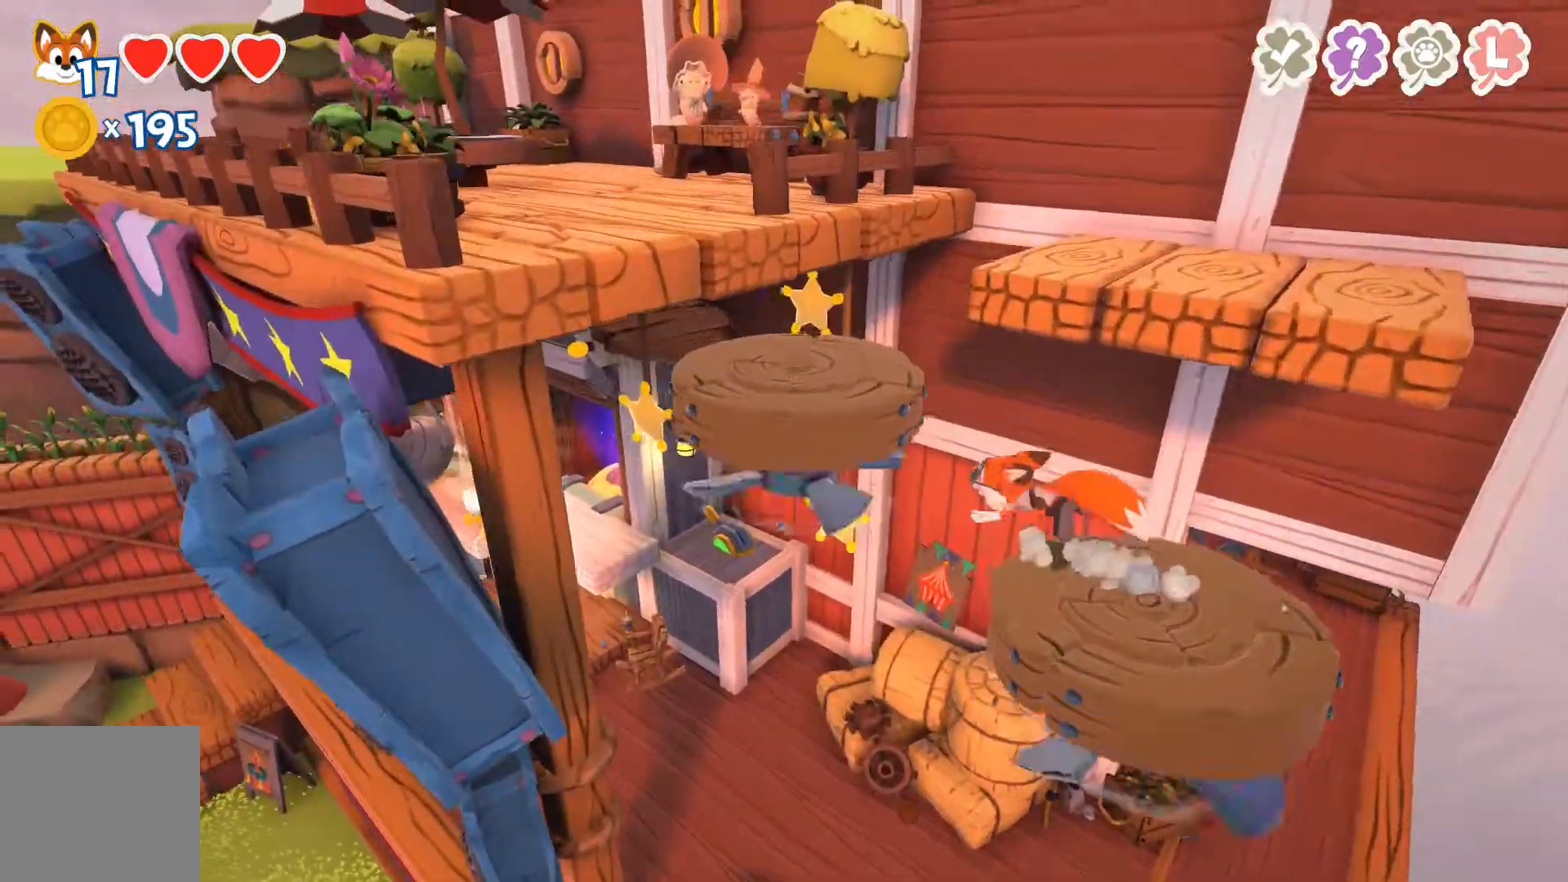
{"buttons": [], "left_stick": "up", "right_stick": "center", "events": [[33, "A", "down"], [167, "A", "up"], [400, "left_stick", "up"]]}